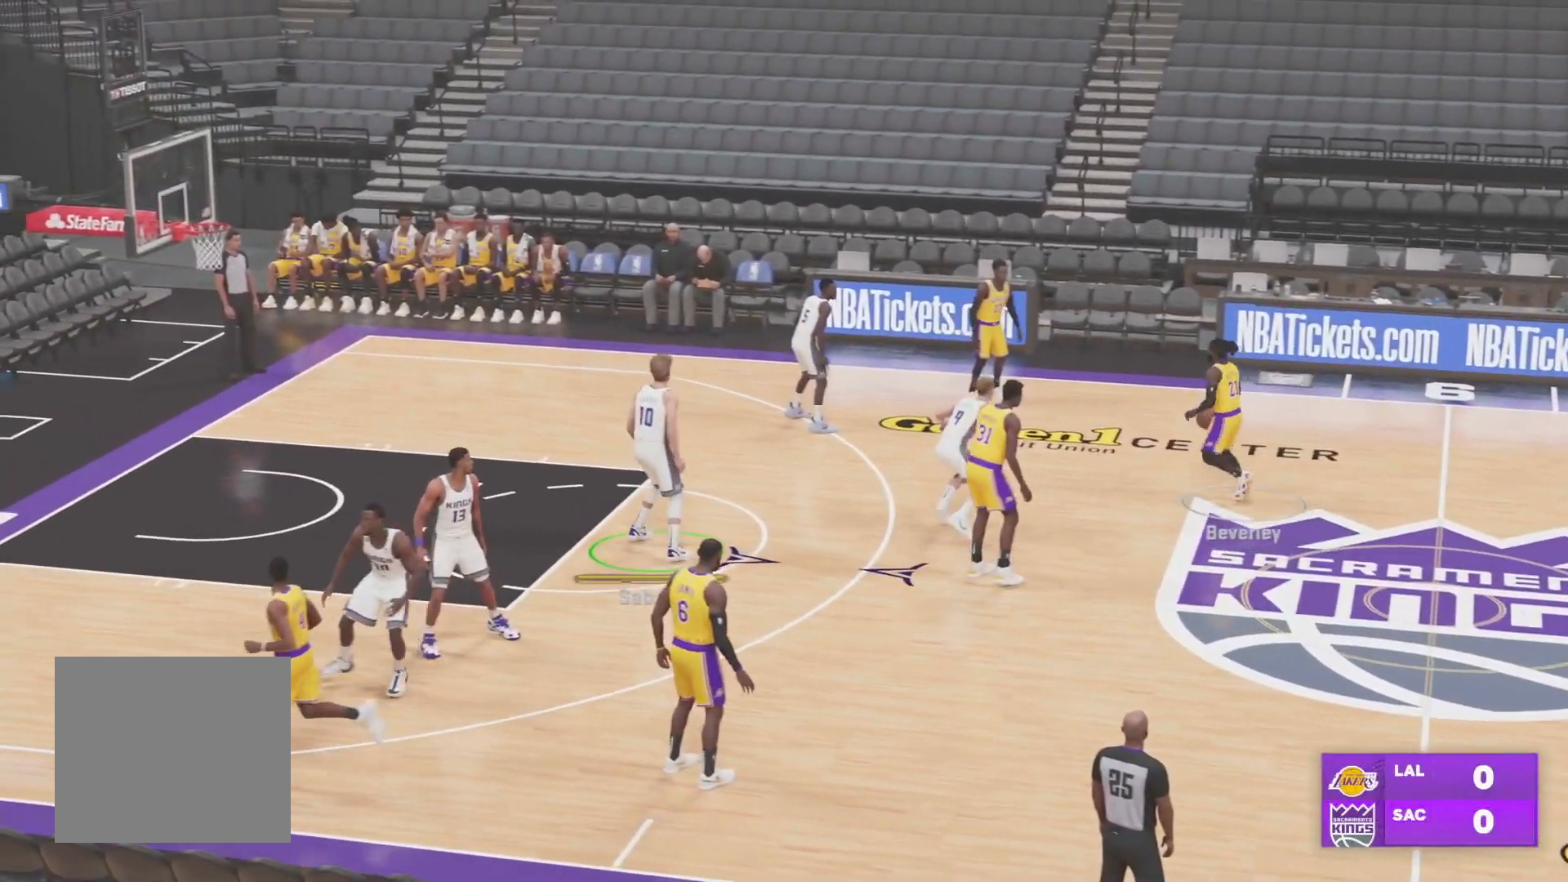
Gameplay with a controller (PlayStation layout); each line is a JSON object with the inputs held at the frame after it. "events" lists button and stick changes between this image and that frame as [ms after this image, input, new state], when the widget could be followed in between.
{"buttons": ["L2"], "left_stick": "center", "right_stick": "center", "events": [[66, "left_stick", "left"], [233, "L2", "down"], [283, "left_stick", "center"]]}
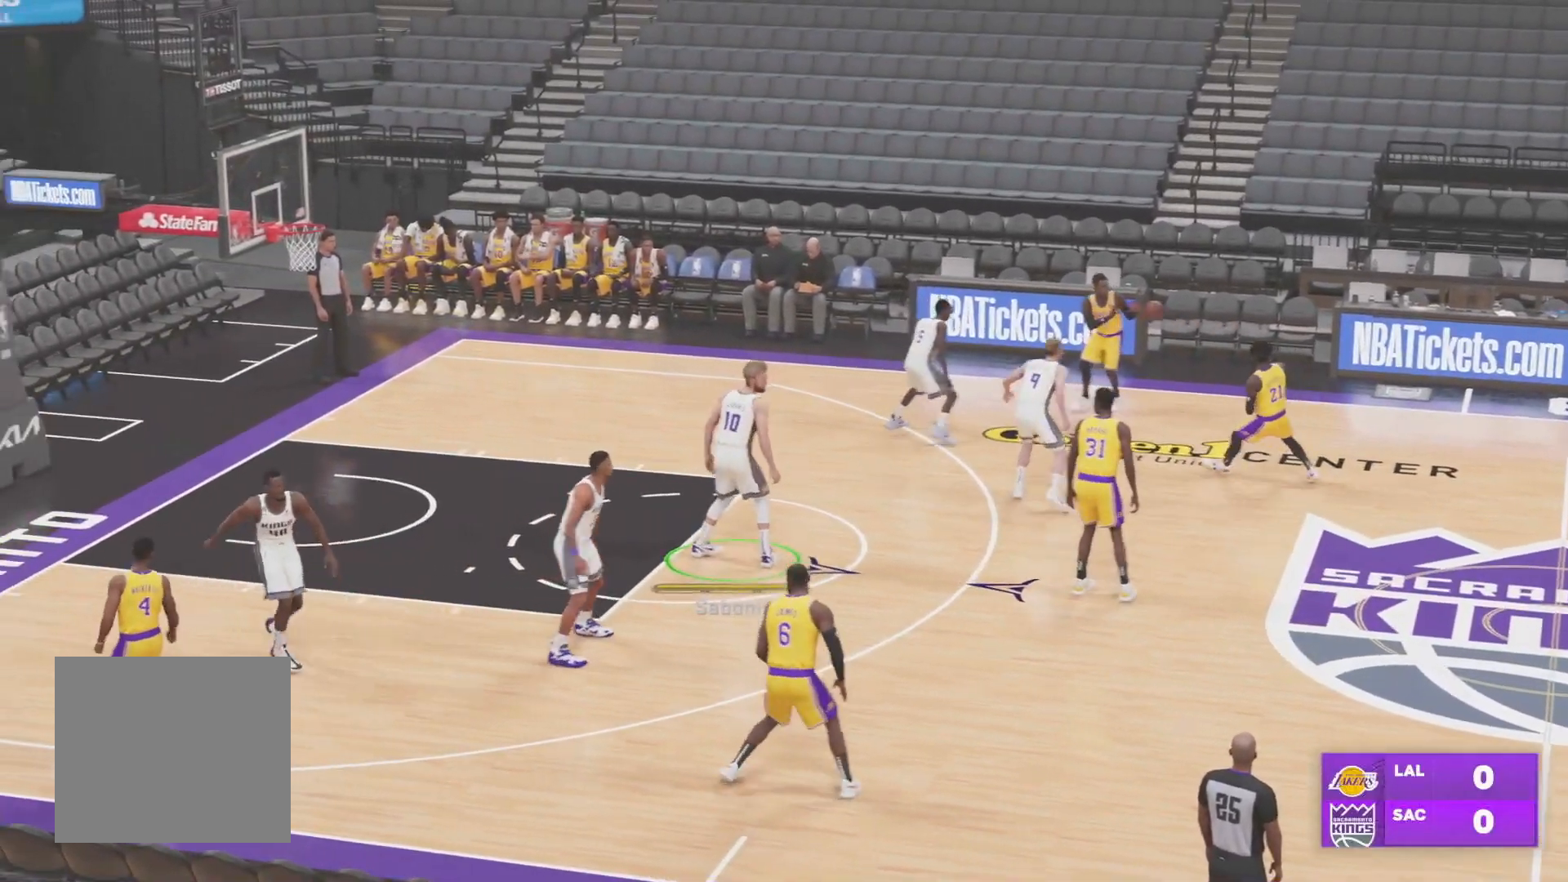
{"buttons": [], "left_stick": "up-left", "right_stick": "up", "events": [[317, "right_stick", "up"], [384, "L2", "up"], [384, "left_stick", "up-left"]]}
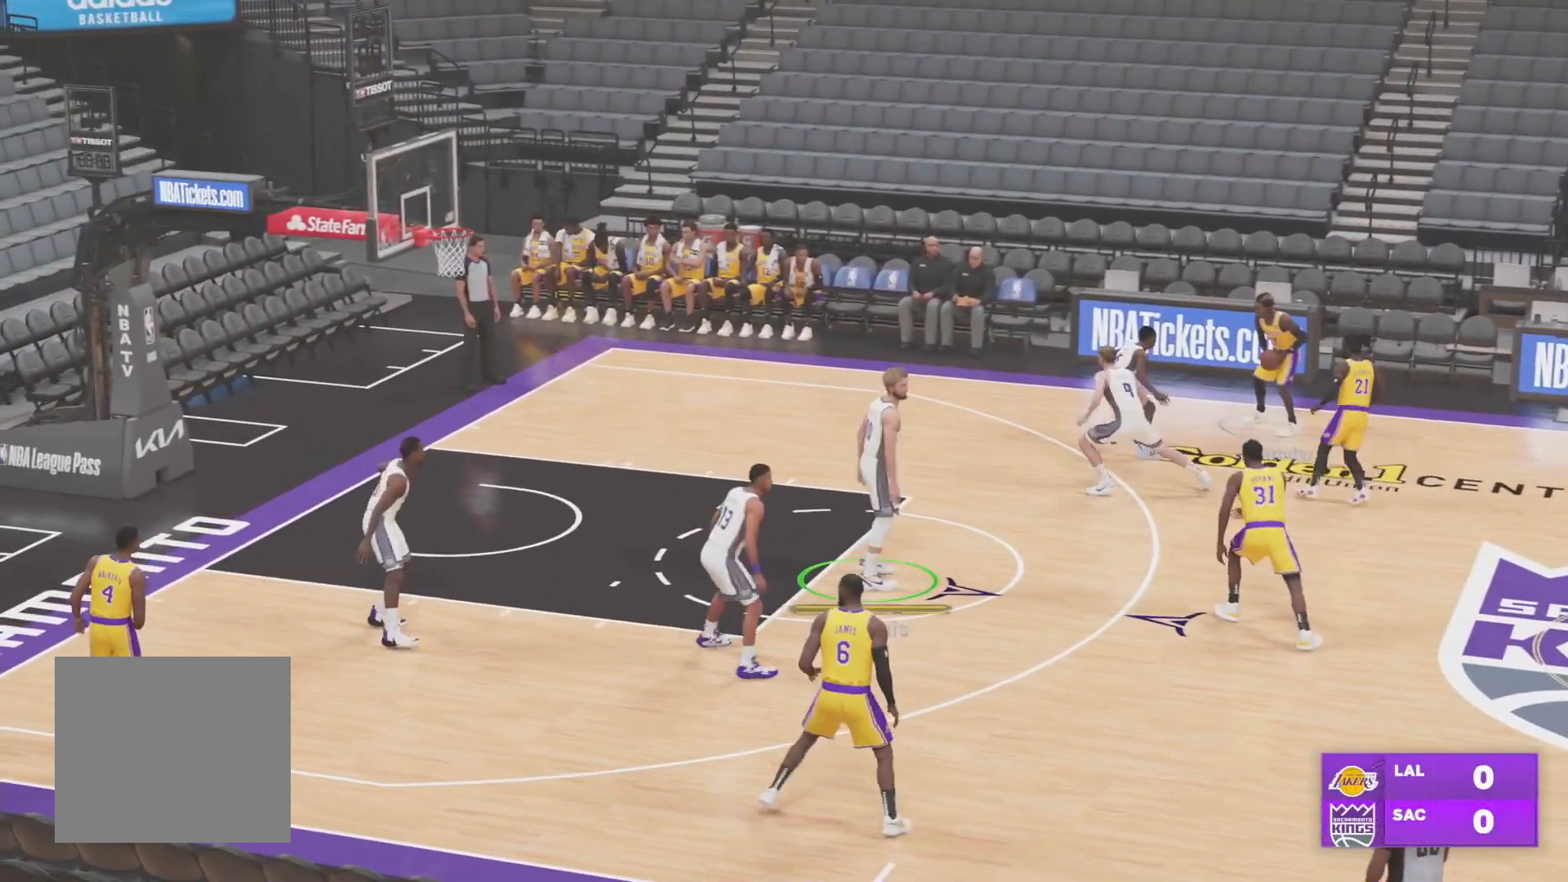
{"buttons": [], "left_stick": "up-left", "right_stick": "up", "events": [[317, "left_stick", "left"], [417, "left_stick", "up-left"]]}
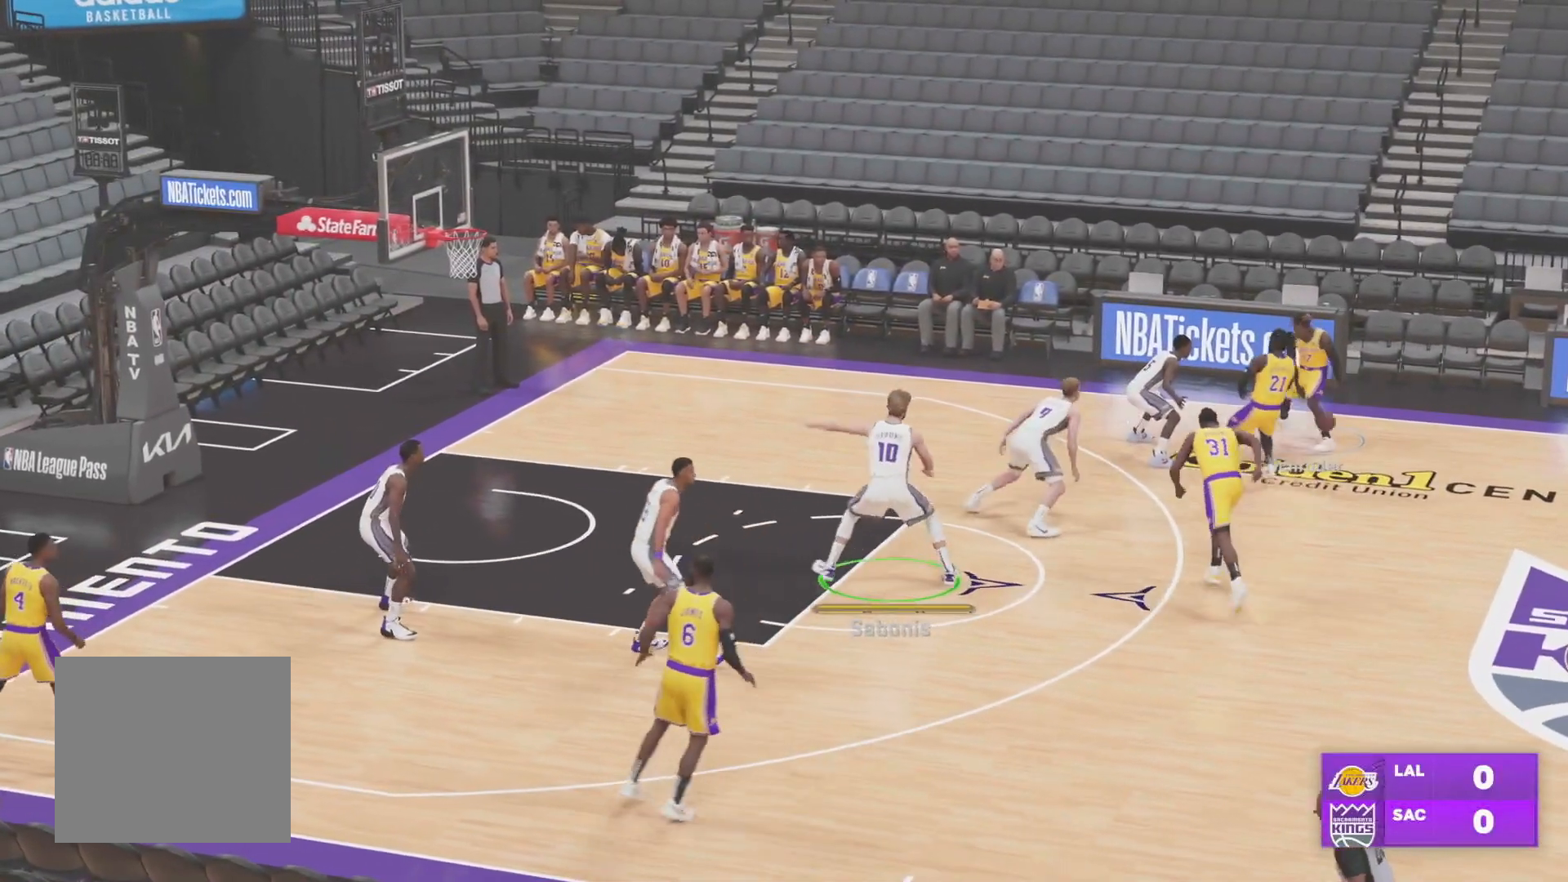
{"buttons": [], "left_stick": "up-left", "right_stick": "up", "events": []}
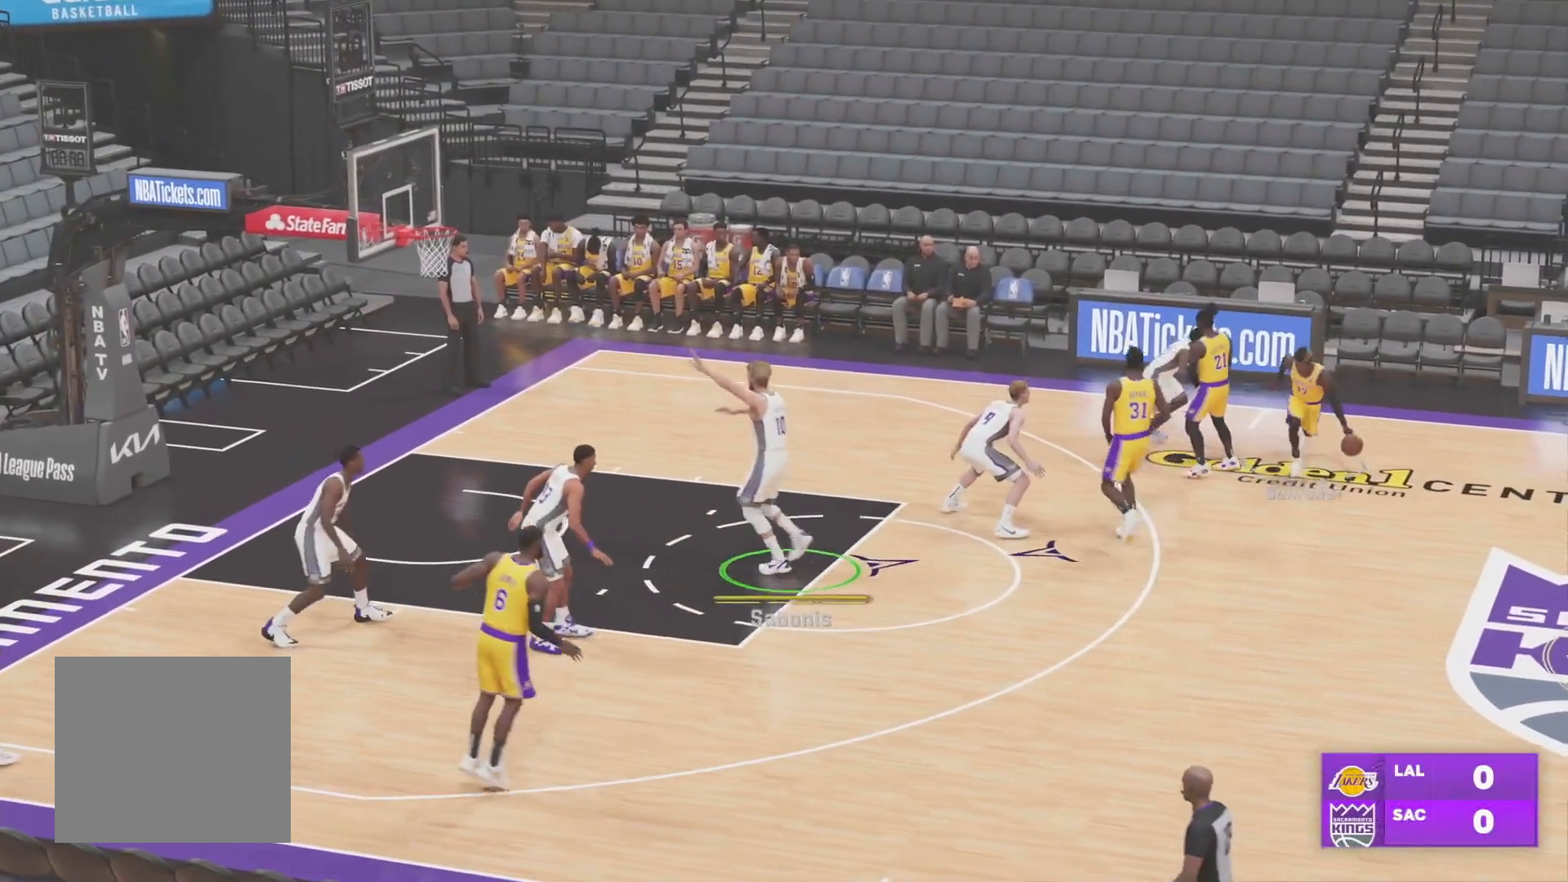
{"buttons": [], "left_stick": "center", "right_stick": "up", "events": [[317, "left_stick", "center"]]}
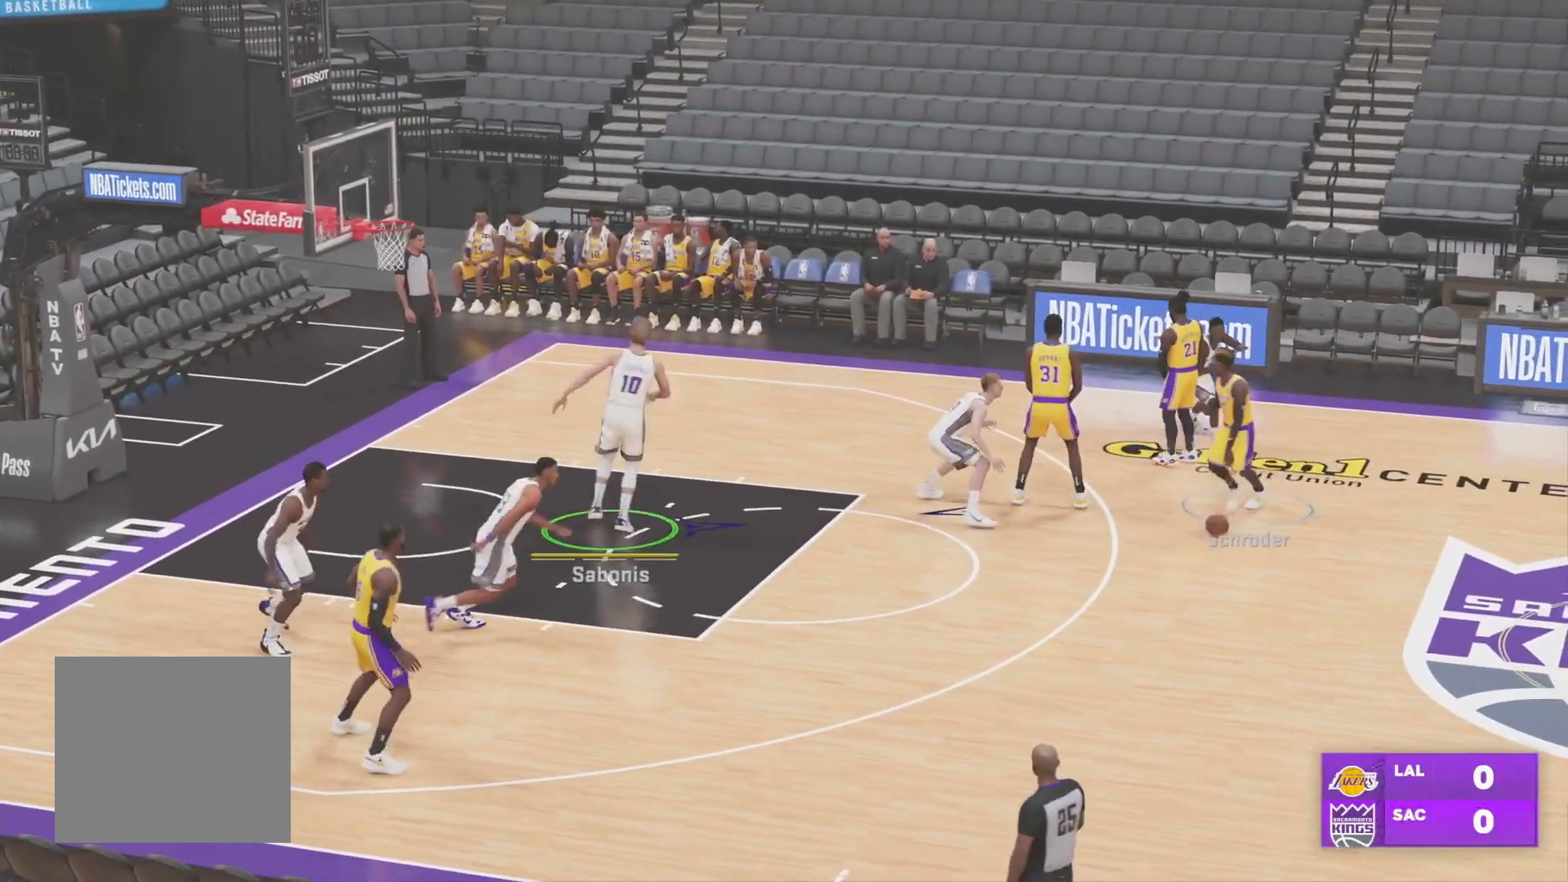
{"buttons": [], "left_stick": "center", "right_stick": "up", "events": []}
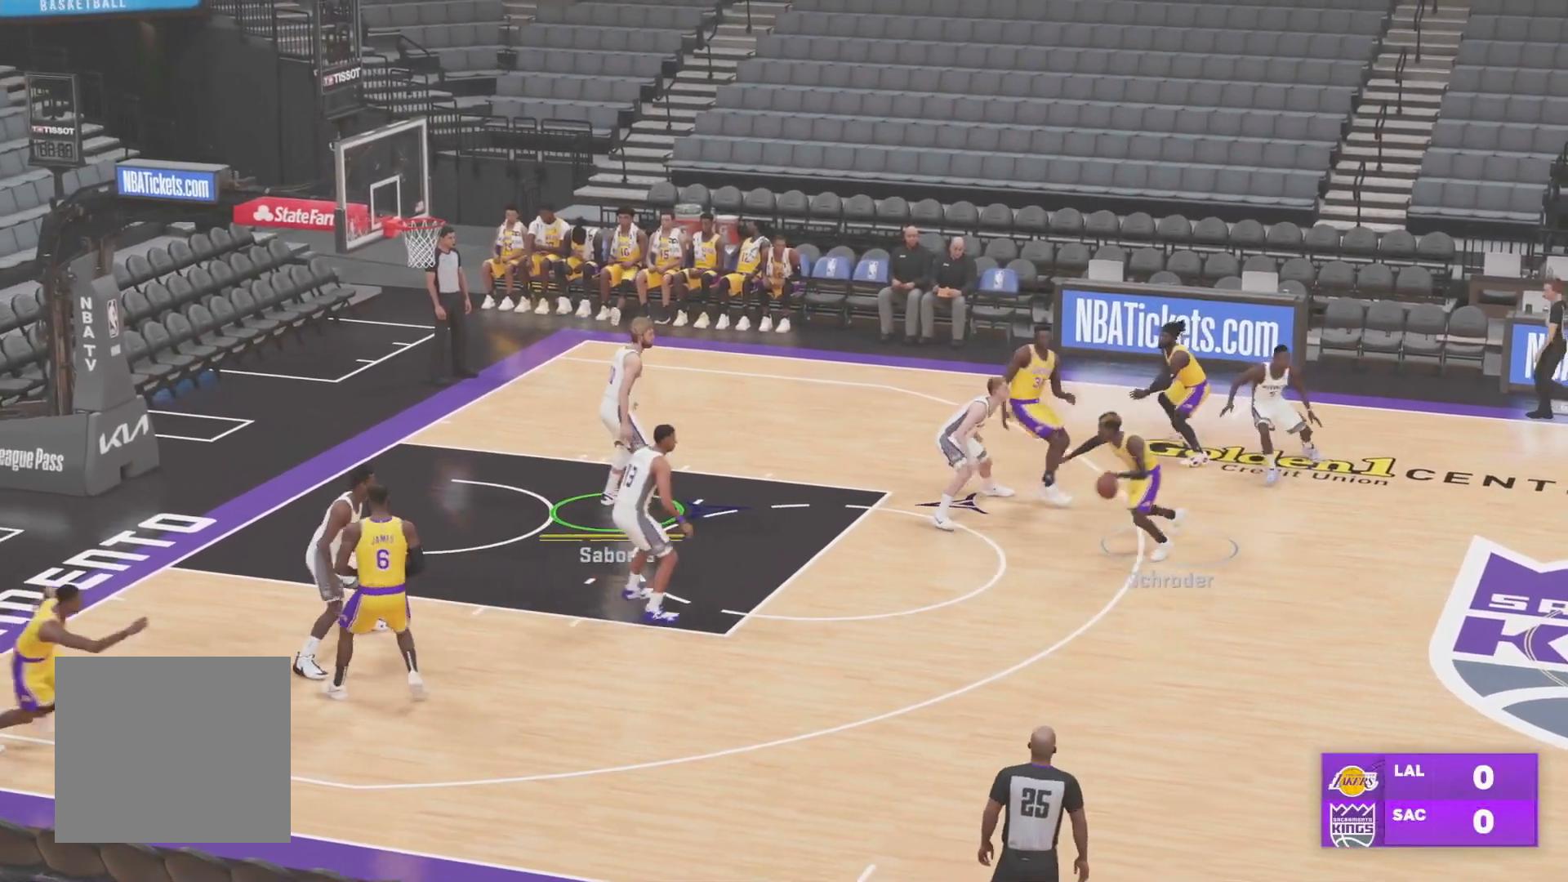
{"buttons": ["L2"], "left_stick": "down-left", "right_stick": "up", "events": [[66, "left_stick", "up-right"], [300, "L2", "down"], [300, "left_stick", "down-right"], [367, "left_stick", "down"], [467, "left_stick", "down-left"]]}
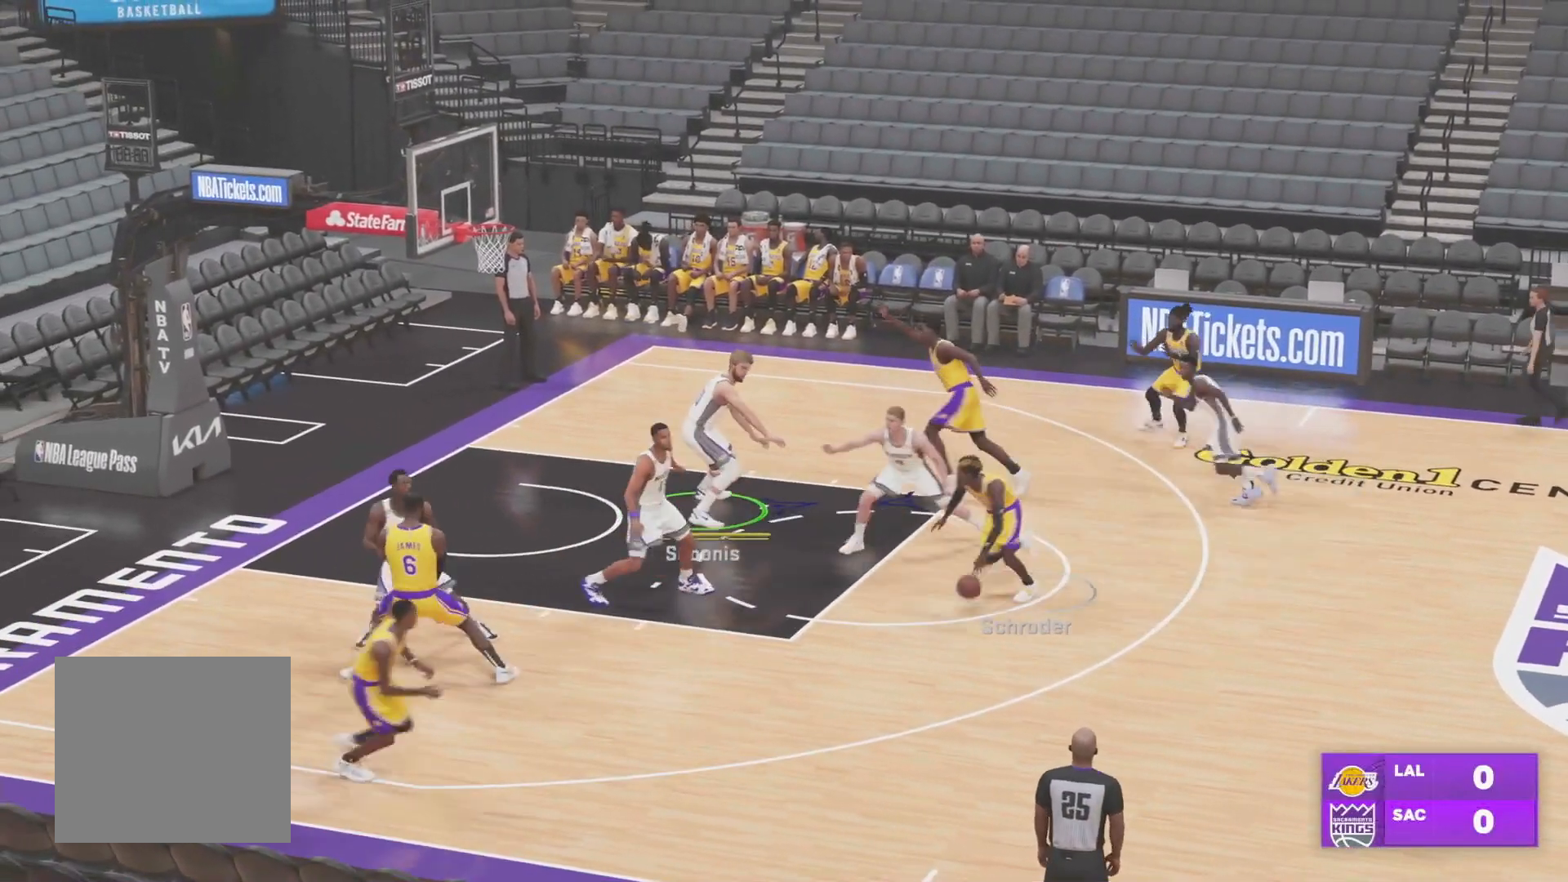
{"buttons": ["L2"], "left_stick": "down-left", "right_stick": "up", "events": []}
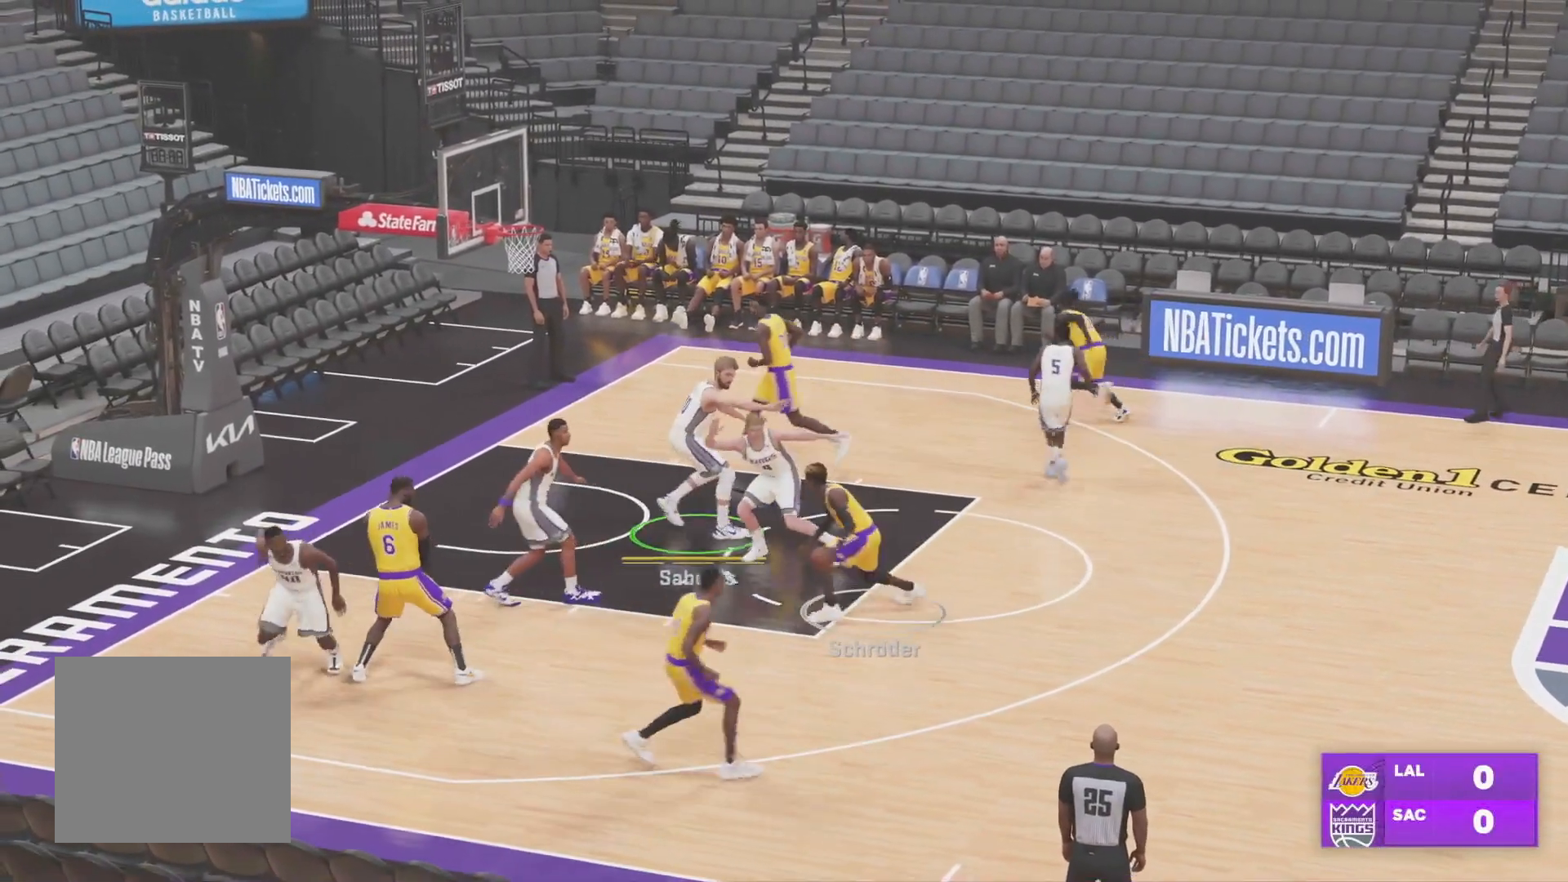
{"buttons": ["L2"], "left_stick": "down-right", "right_stick": "up", "events": [[266, "left_stick", "down"], [367, "left_stick", "down-right"]]}
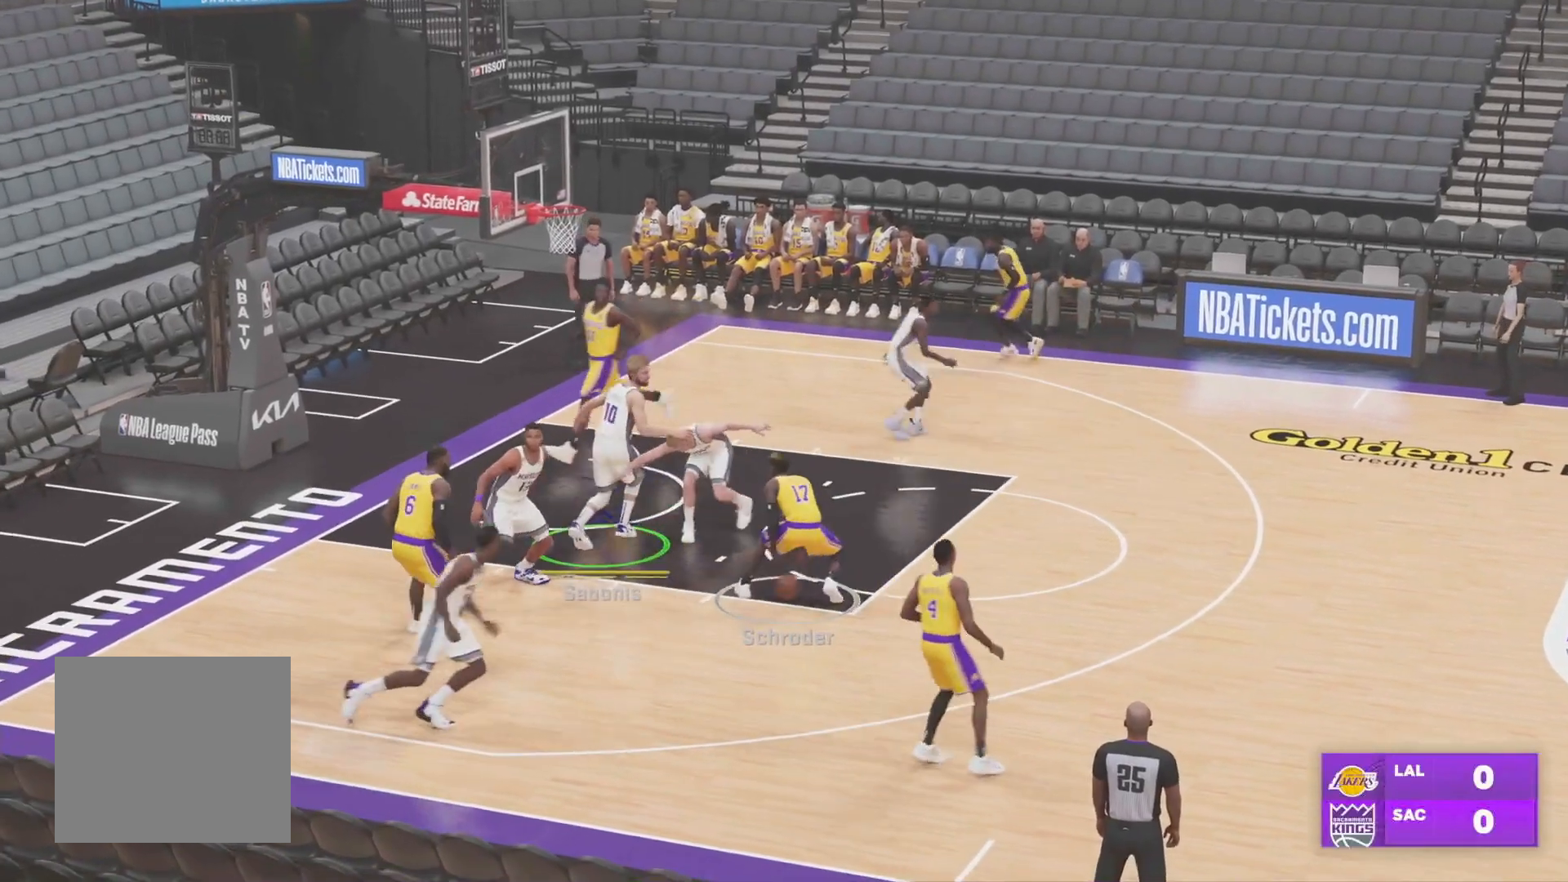
{"buttons": ["L2"], "left_stick": "right", "right_stick": "up", "events": [[184, "left_stick", "up-right"], [234, "left_stick", "right"]]}
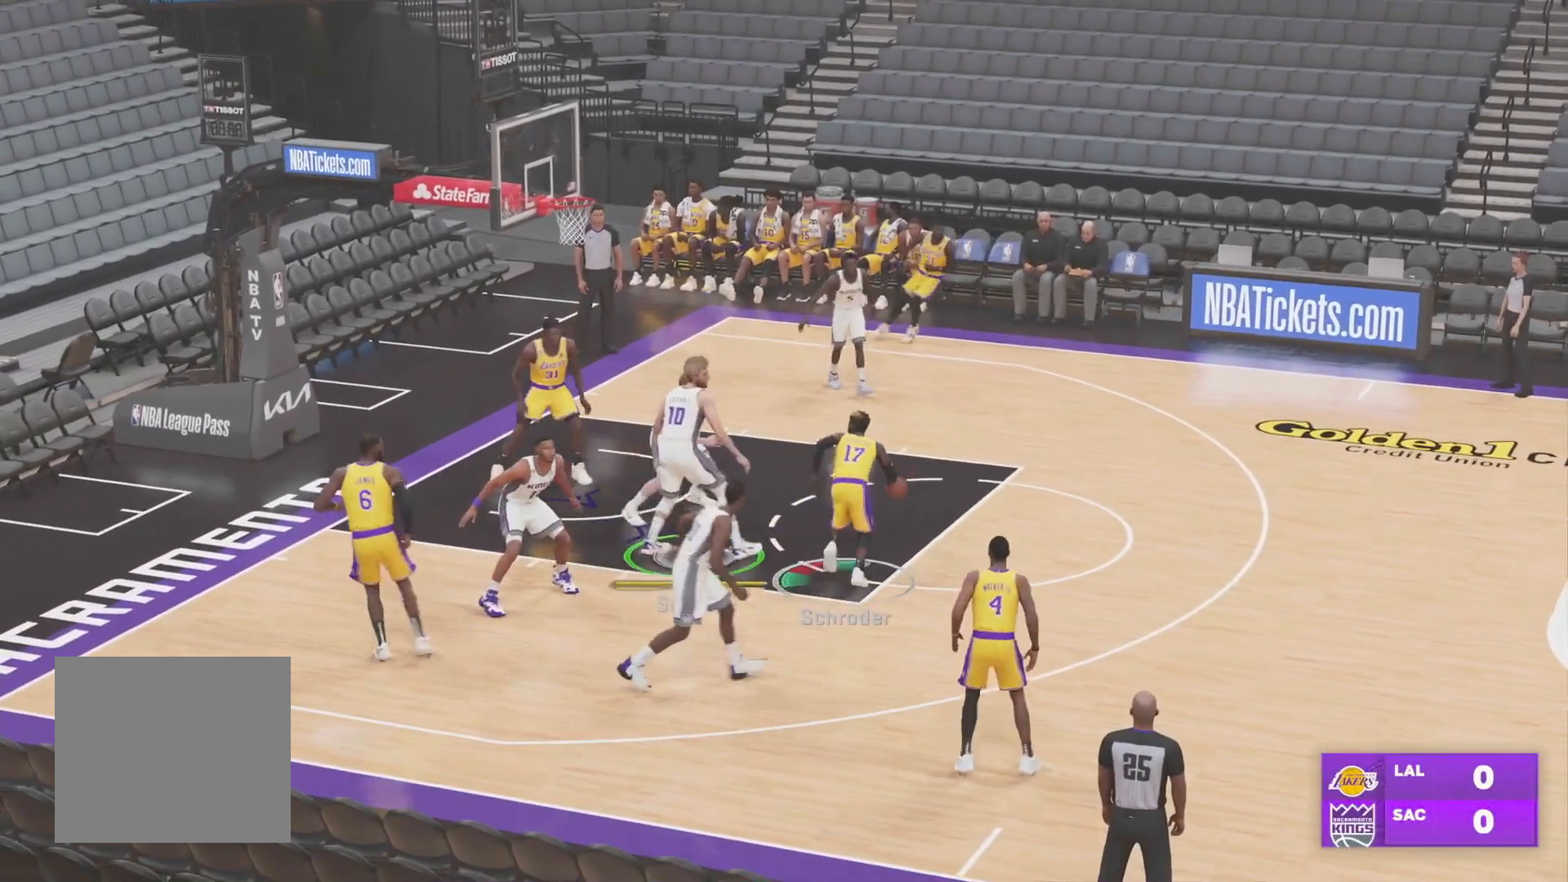
{"buttons": ["L2"], "left_stick": "up", "right_stick": "up", "events": [[250, "left_stick", "up"]]}
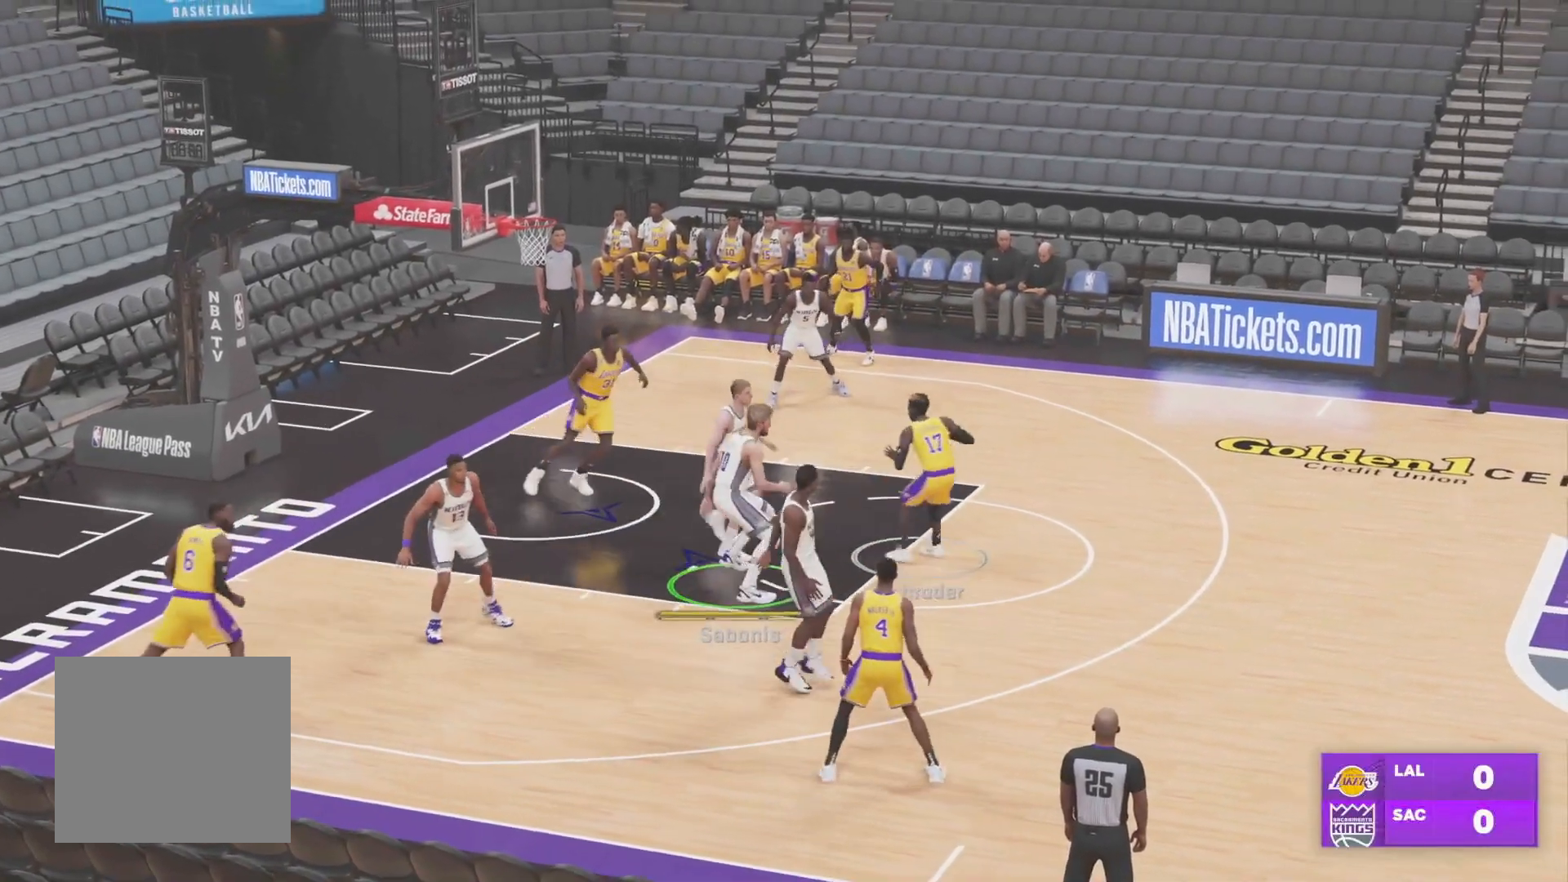
{"buttons": ["L2"], "left_stick": "up-left", "right_stick": "up", "events": [[250, "left_stick", "up-left"]]}
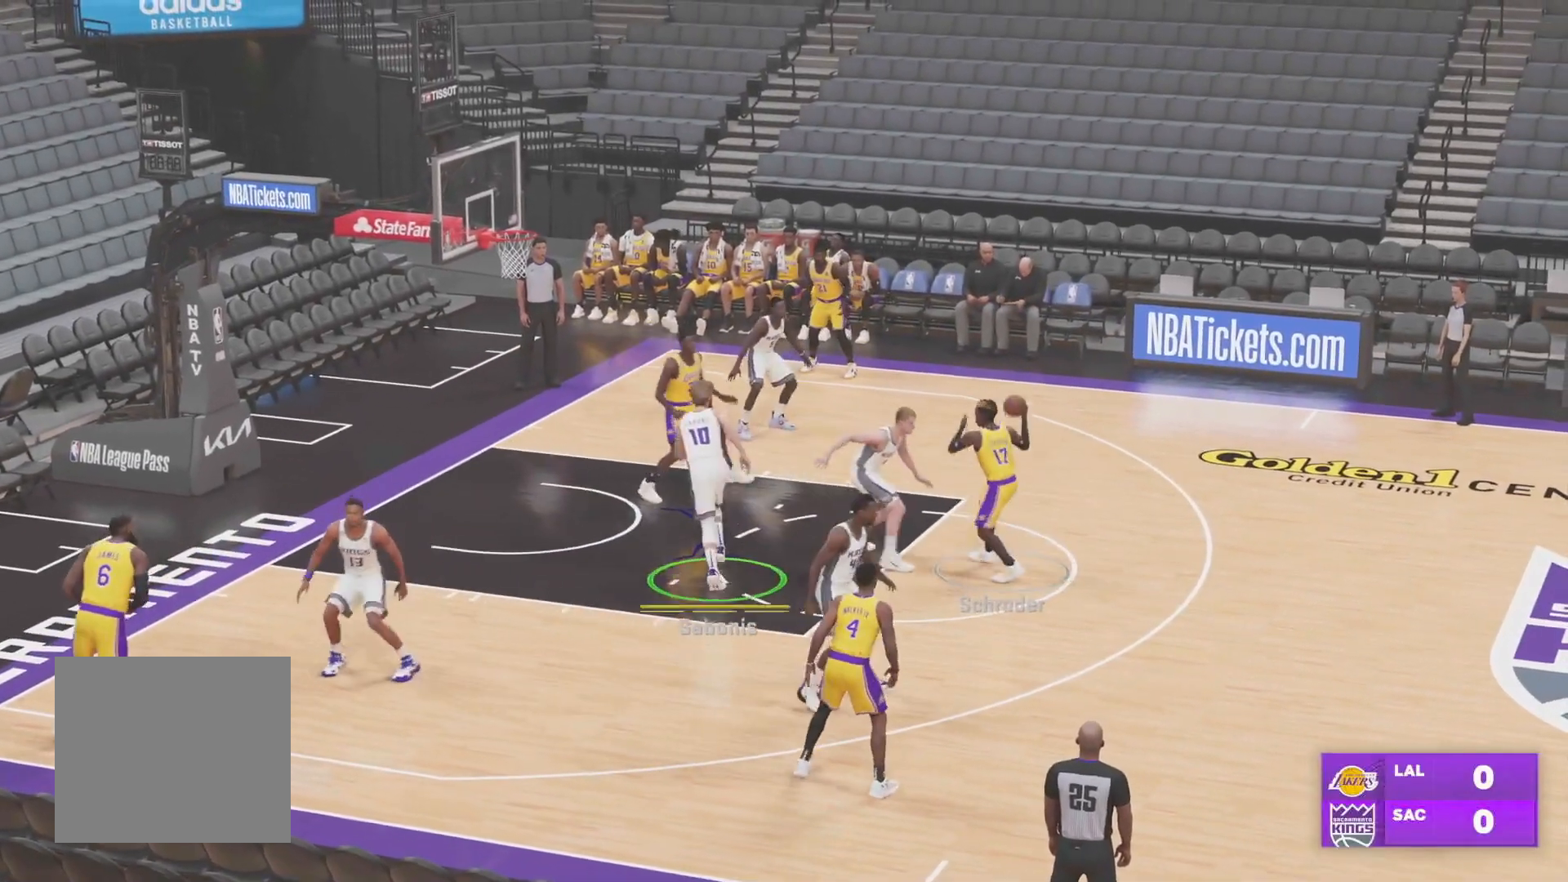
{"buttons": ["L2"], "left_stick": "down-right", "right_stick": "up", "events": [[400, "left_stick", "center"], [483, "left_stick", "down-right"]]}
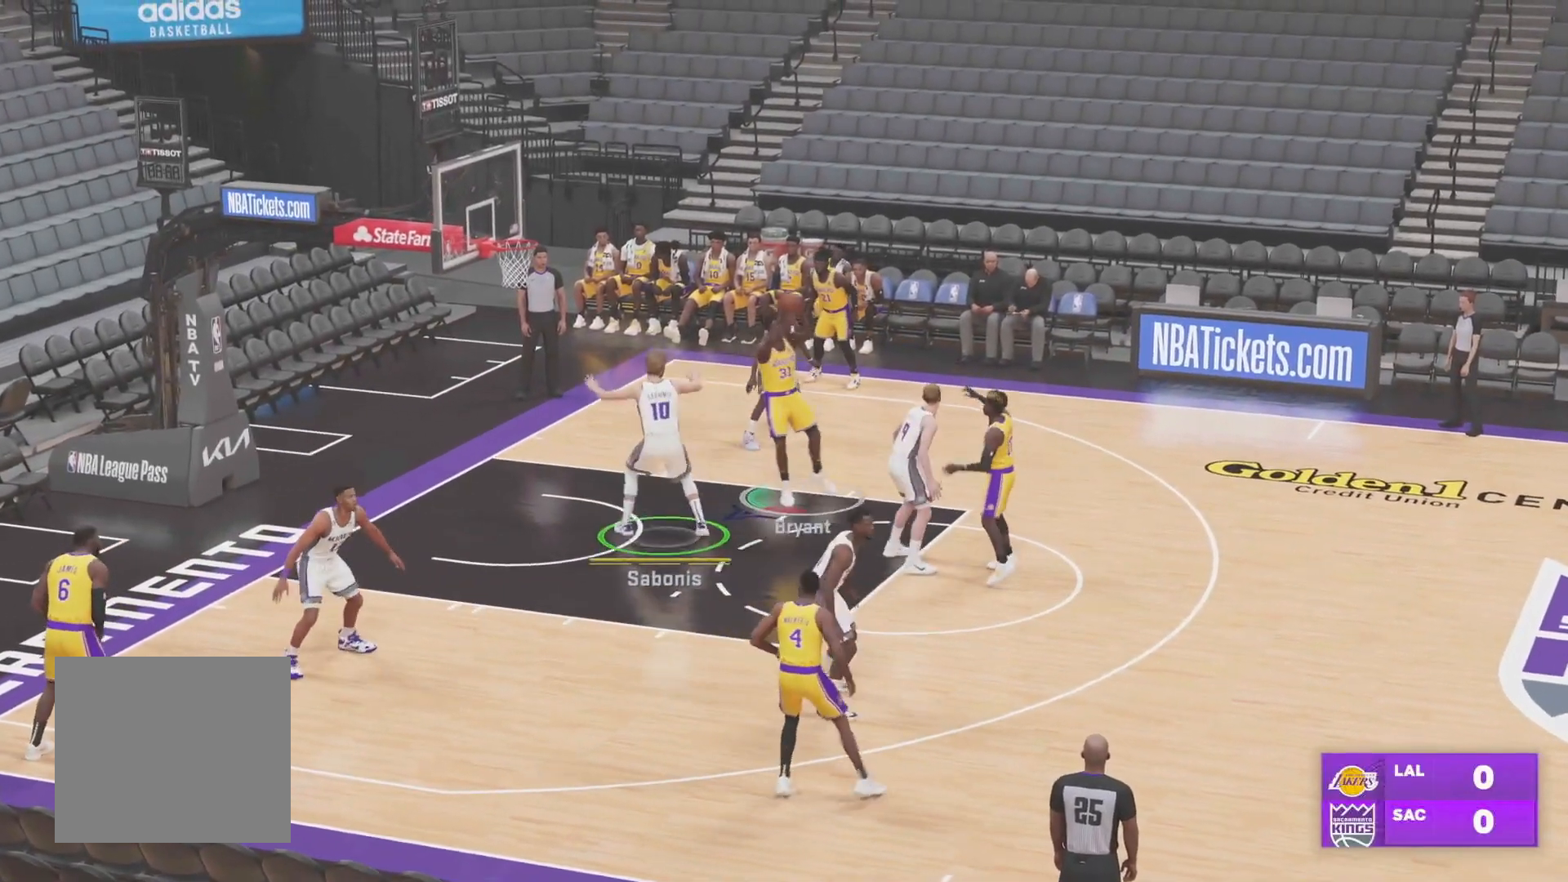
{"buttons": ["L2"], "left_stick": "up-right", "right_stick": "up", "events": [[117, "left_stick", "up-right"]]}
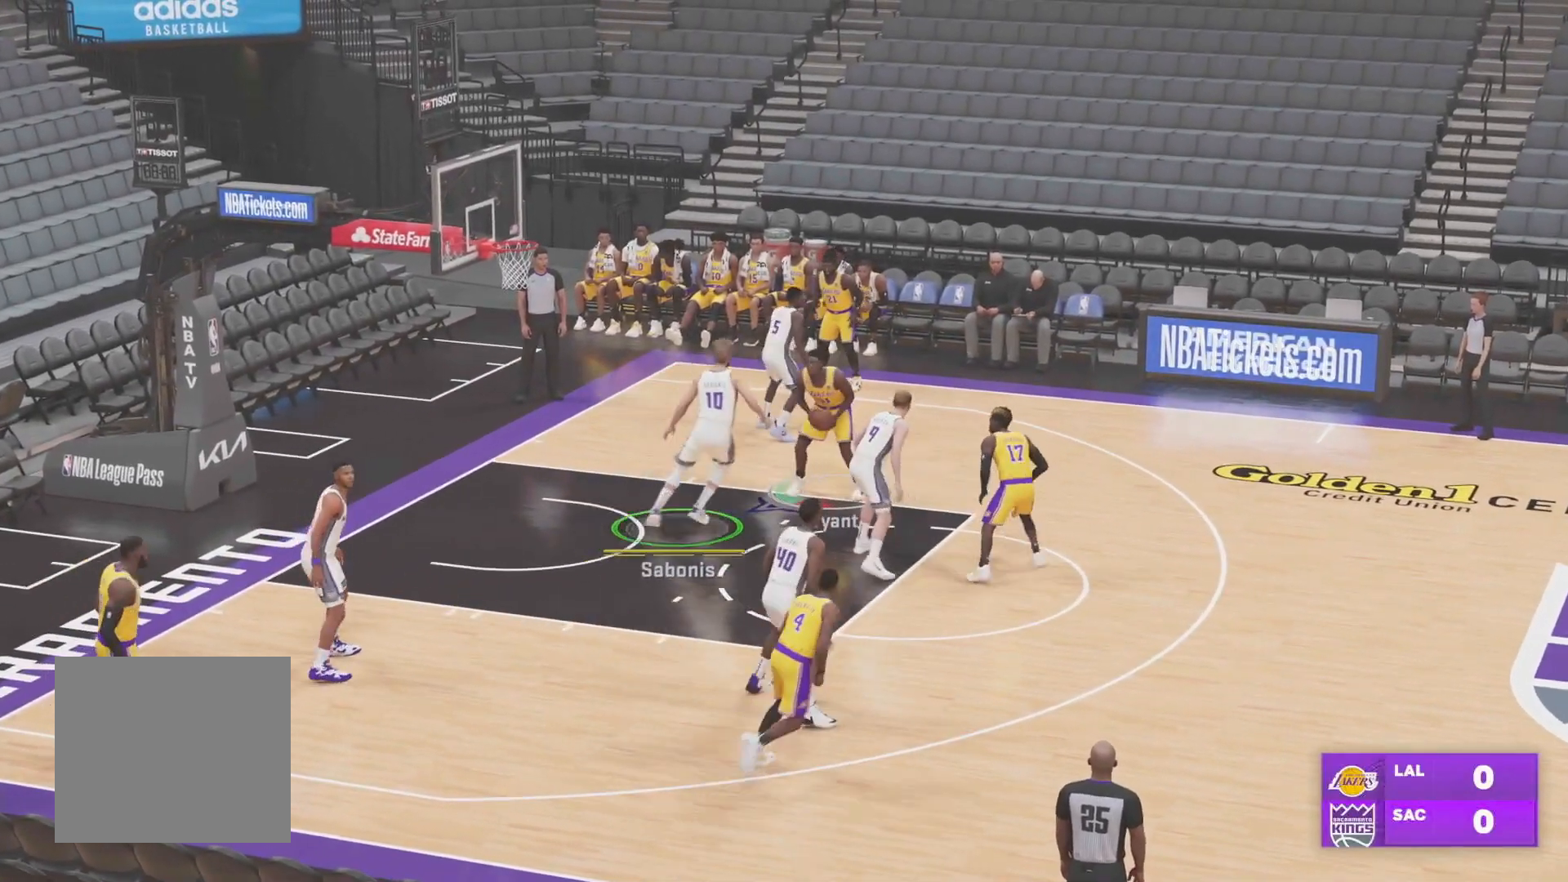
{"buttons": ["L2"], "left_stick": "left", "right_stick": "up", "events": [[16, "left_stick", "up"], [317, "left_stick", "center"], [383, "left_stick", "left"]]}
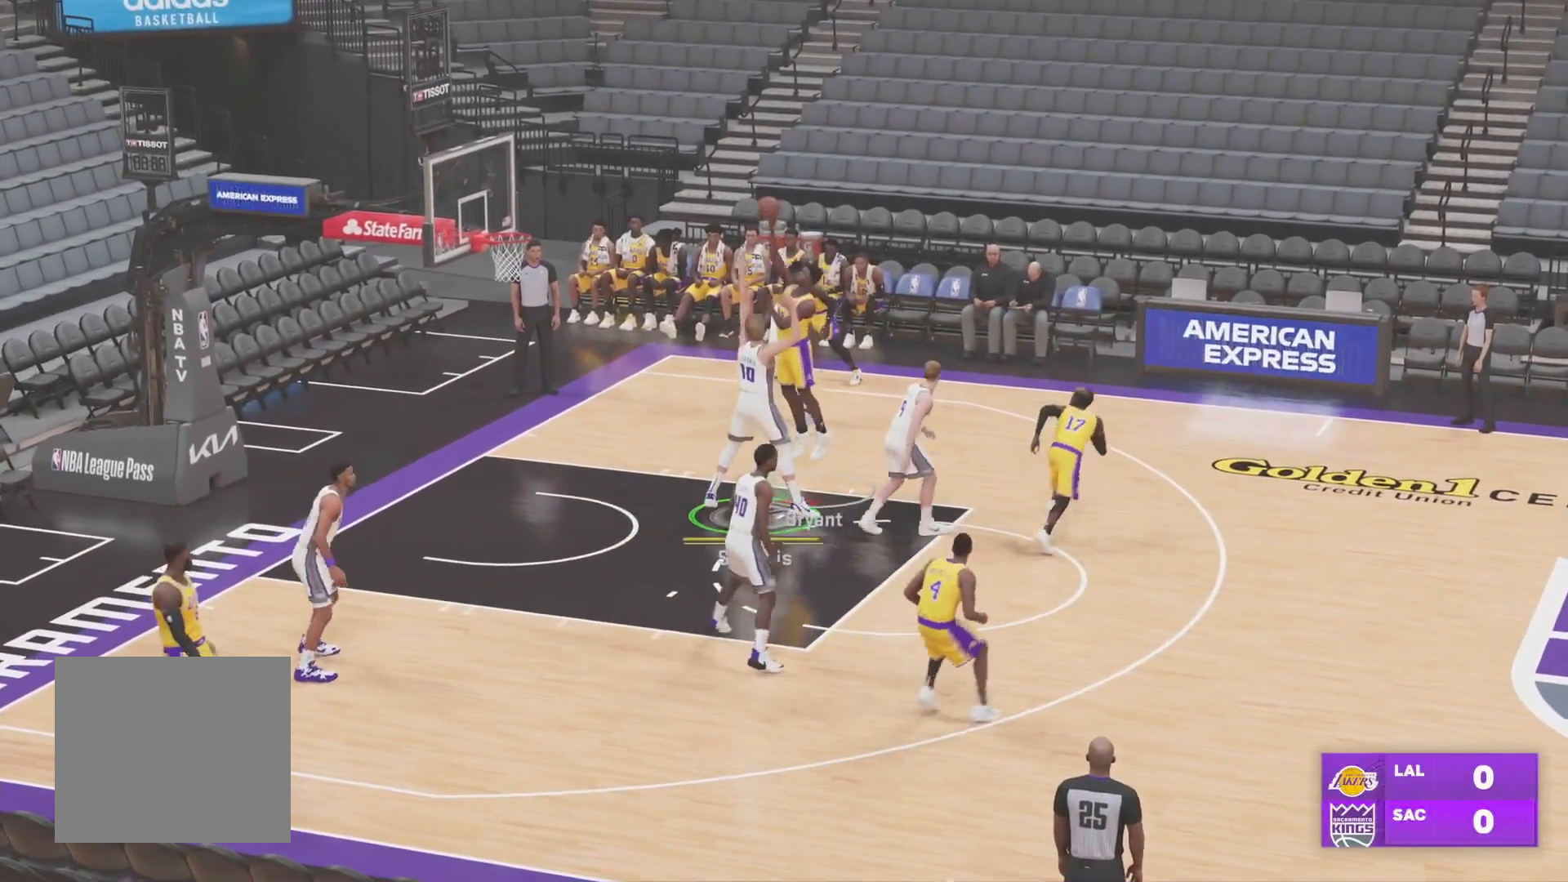
{"buttons": ["L2"], "left_stick": "center", "right_stick": "up", "events": [[434, "left_stick", "center"]]}
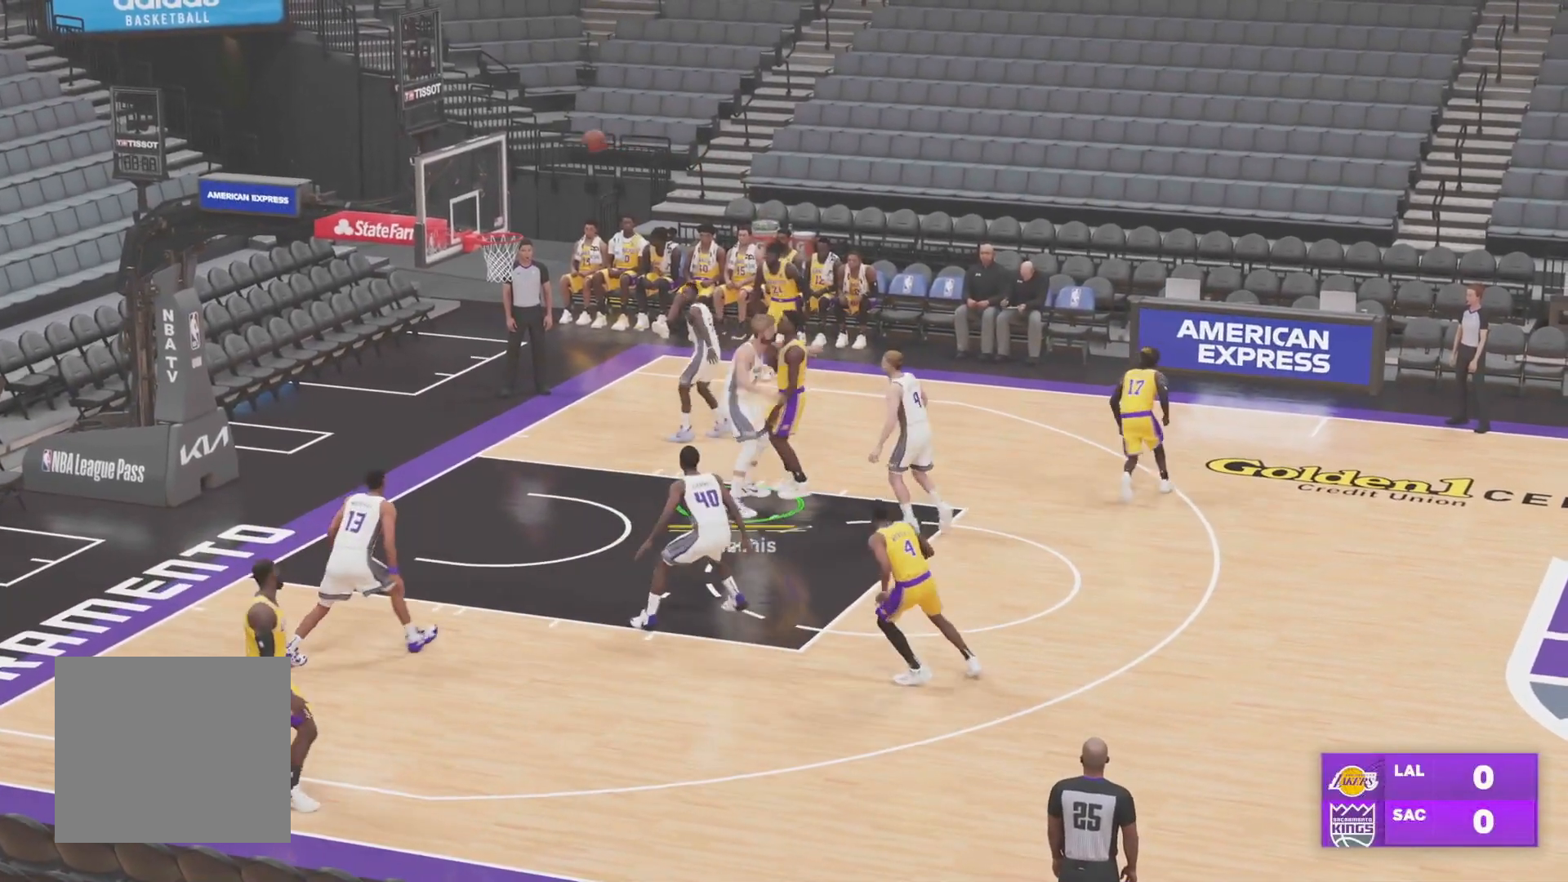
{"buttons": ["TRIANGLE"], "left_stick": "center", "right_stick": "center", "events": [[67, "L2", "up"], [200, "left_stick", "down-left"], [267, "right_stick", "center"], [450, "TRIANGLE", "down"], [467, "left_stick", "center"]]}
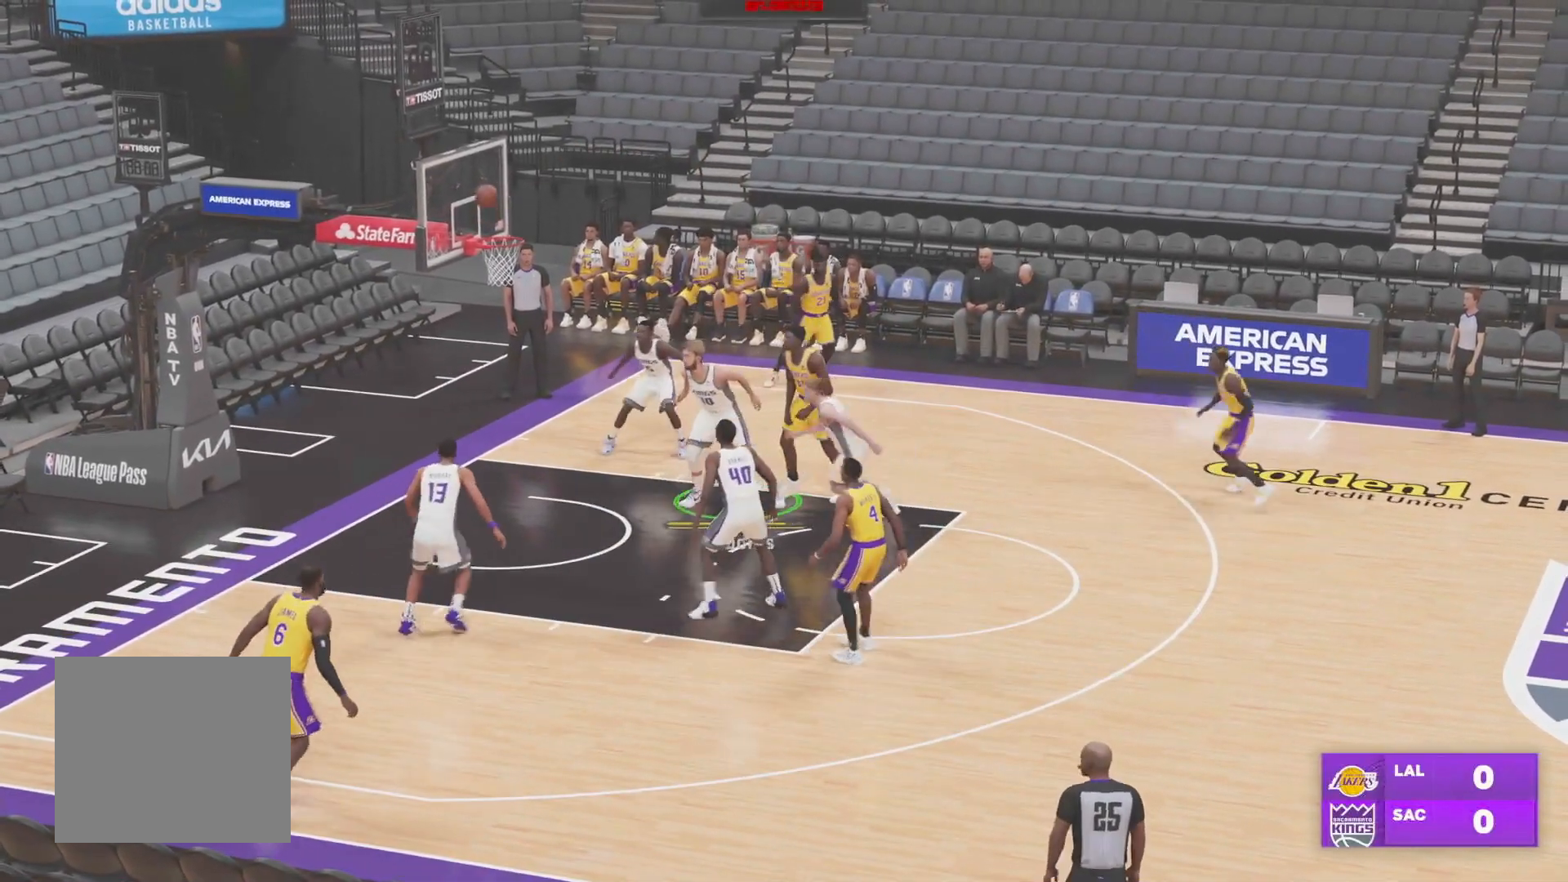
{"buttons": [], "left_stick": "center", "right_stick": "center", "events": [[267, "TRIANGLE", "up"]]}
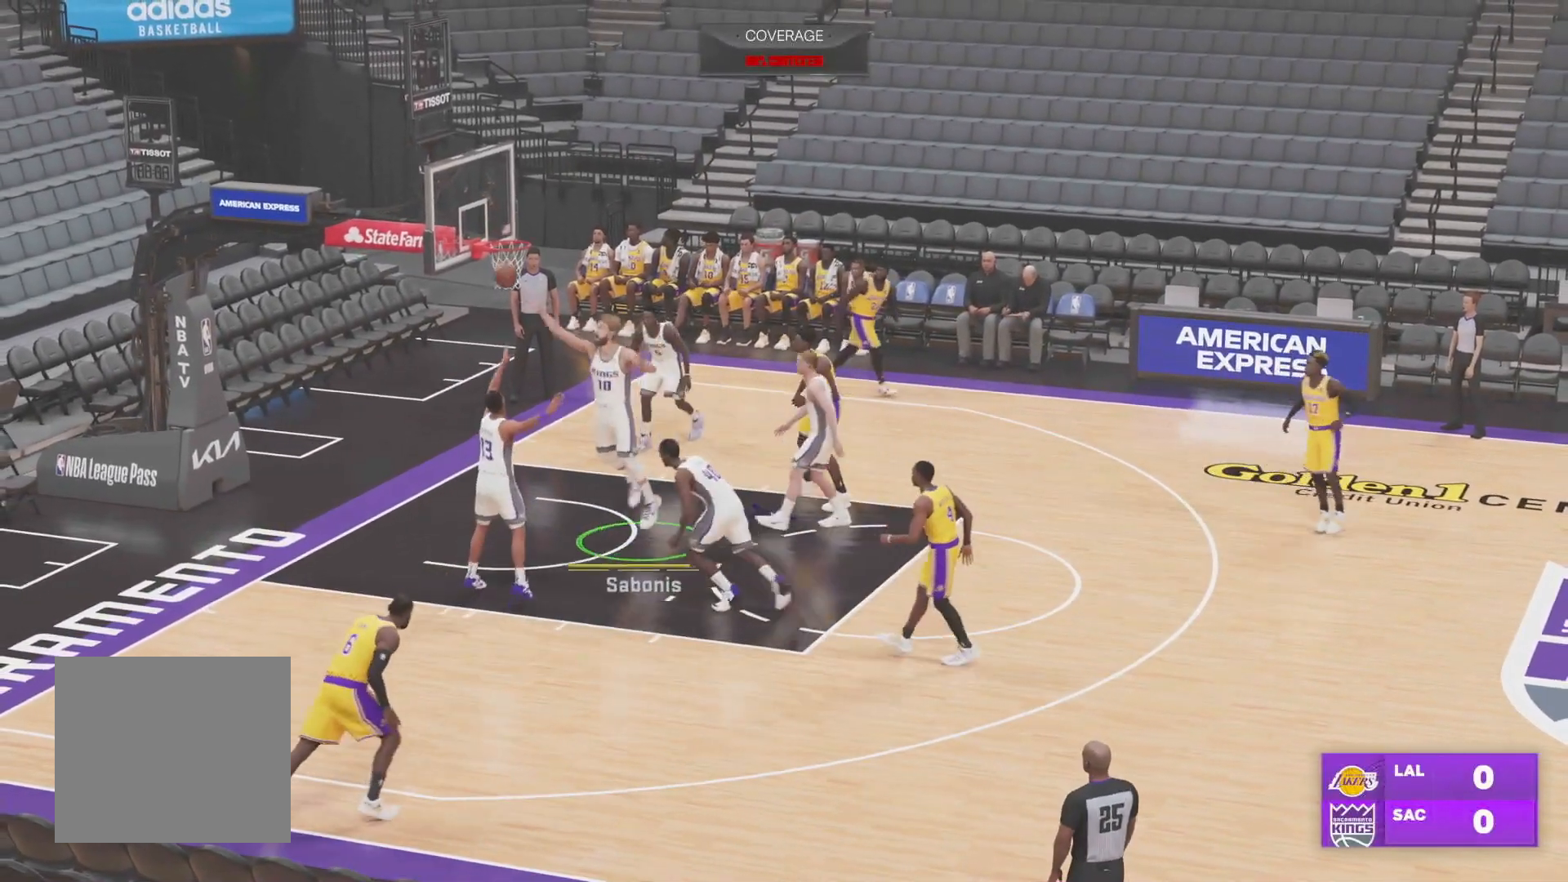
{"buttons": [], "left_stick": "center", "right_stick": "center", "events": []}
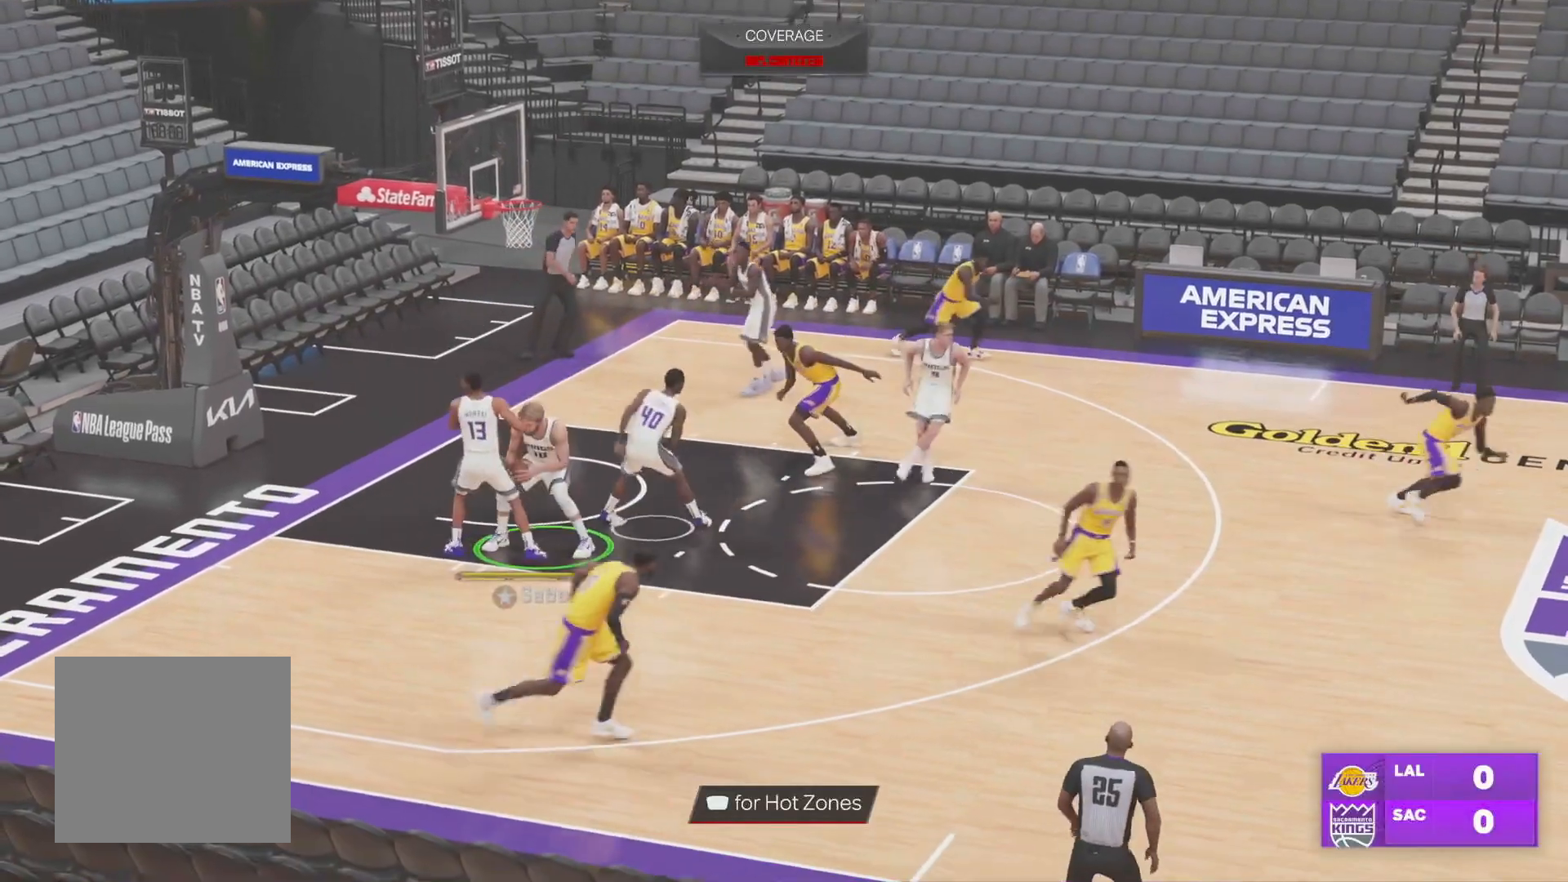
{"buttons": [], "left_stick": "right", "right_stick": "center", "events": [[251, "left_stick", "right"]]}
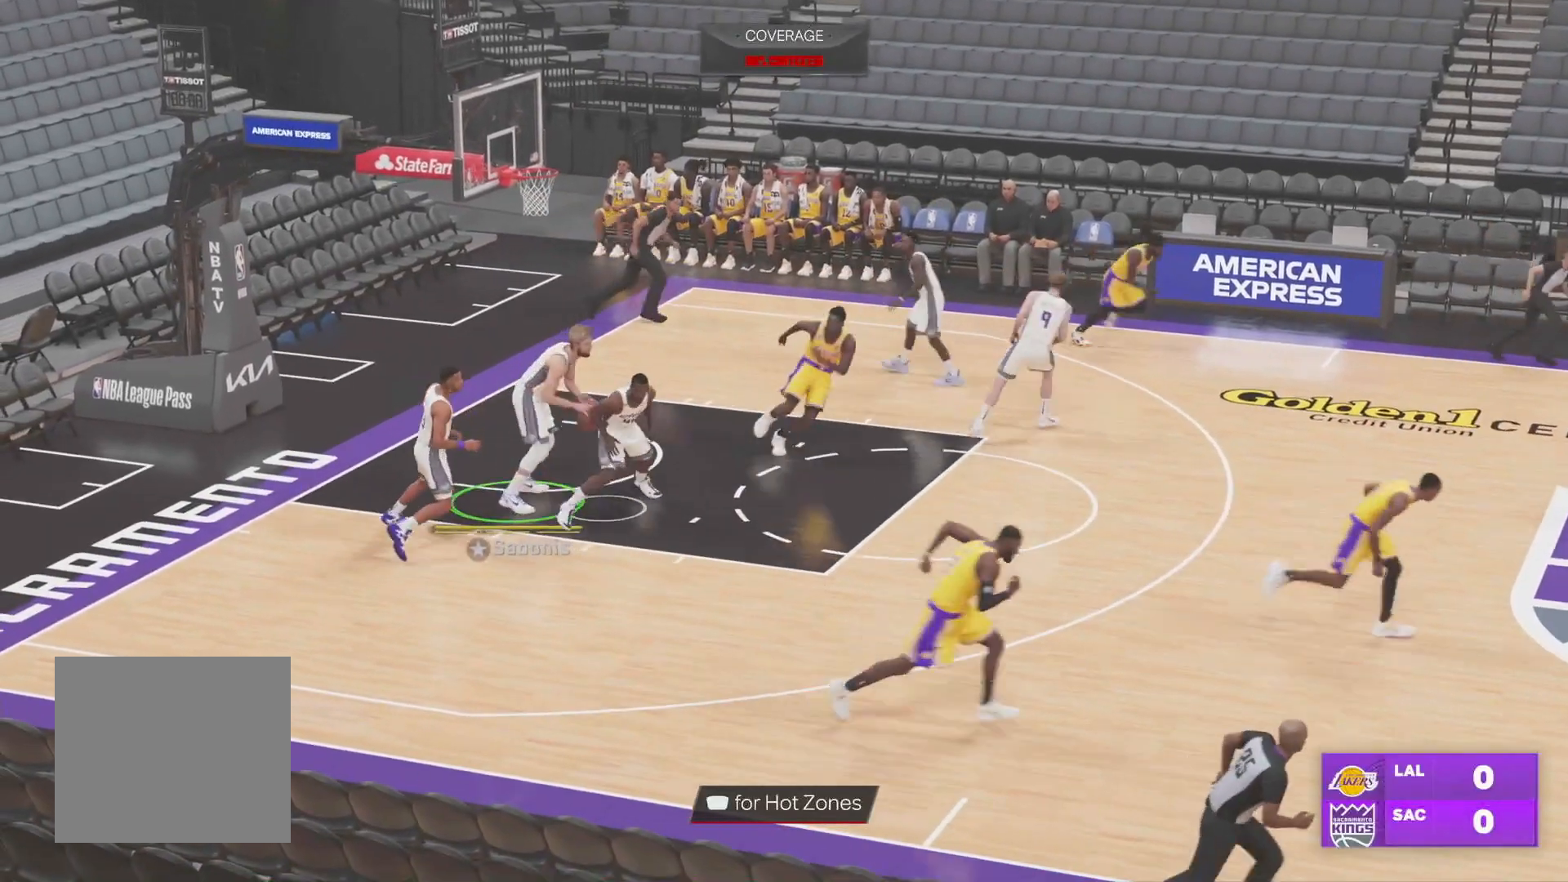
{"buttons": [], "left_stick": "up-right", "right_stick": "center", "events": [[267, "left_stick", "up-right"]]}
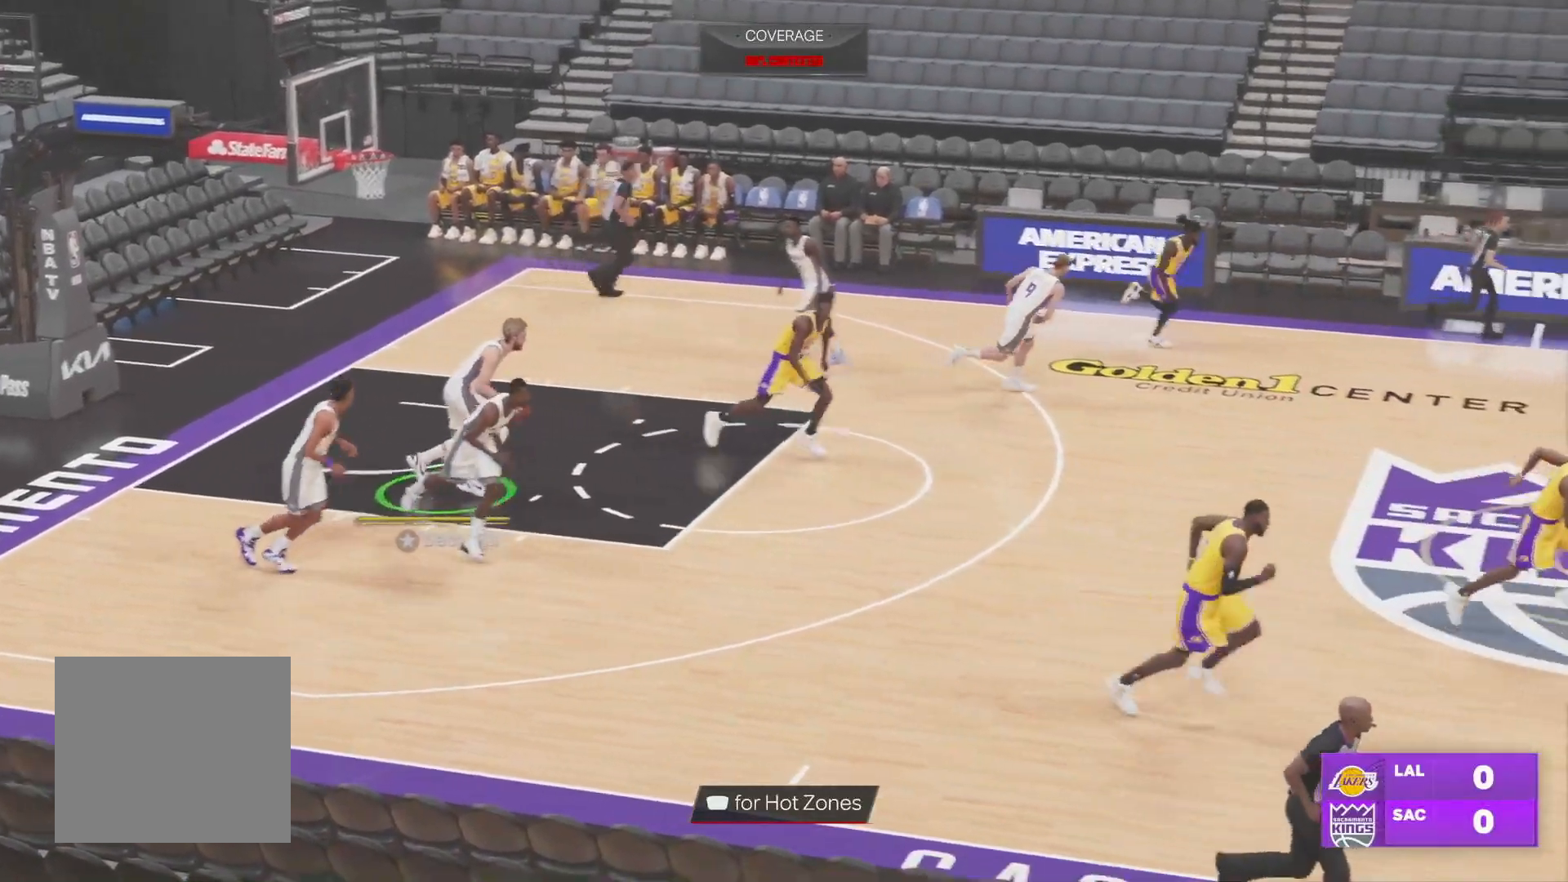
{"buttons": [], "left_stick": "up-right", "right_stick": "center", "events": [[184, "CROSS", "down"], [367, "CROSS", "up"]]}
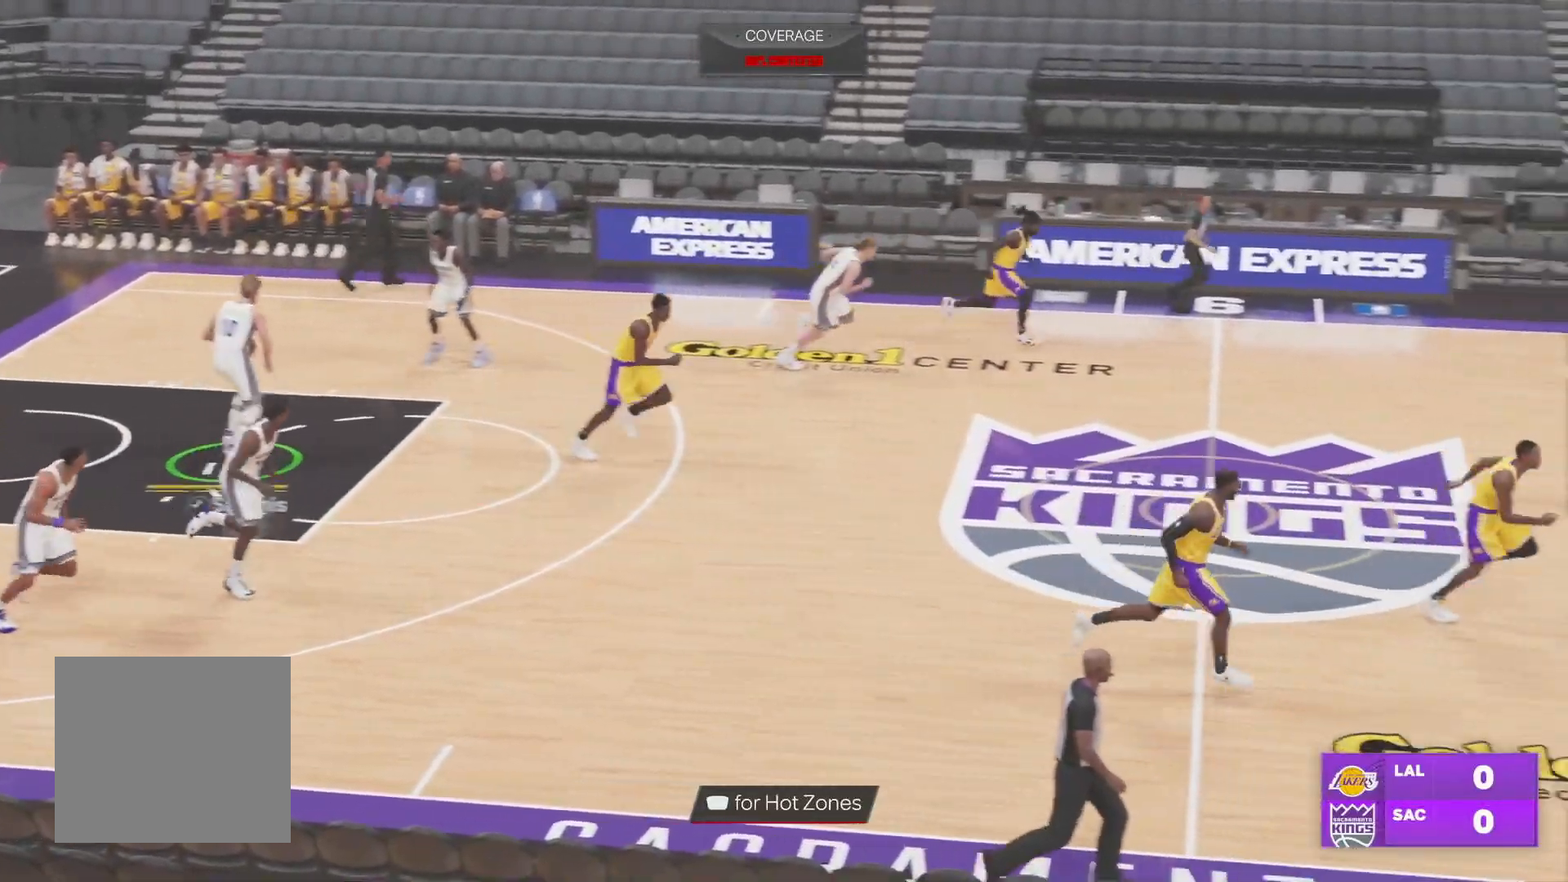
{"buttons": [], "left_stick": "center", "right_stick": "center", "events": [[133, "left_stick", "center"]]}
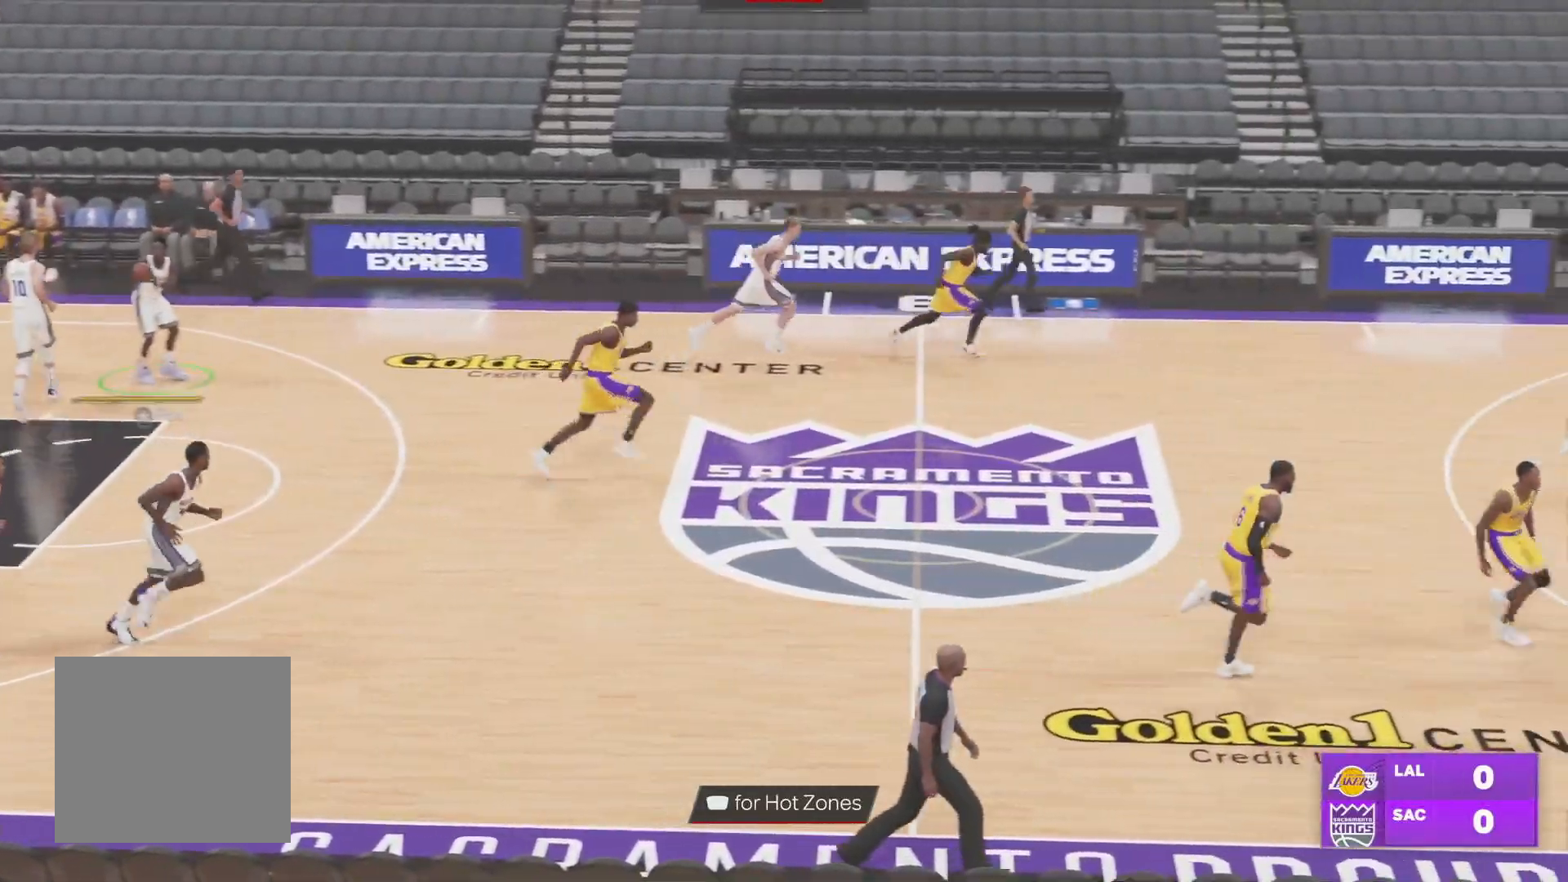
{"buttons": ["SQUARE"], "left_stick": "right", "right_stick": "center", "events": [[17, "left_stick", "right"], [284, "SQUARE", "down"]]}
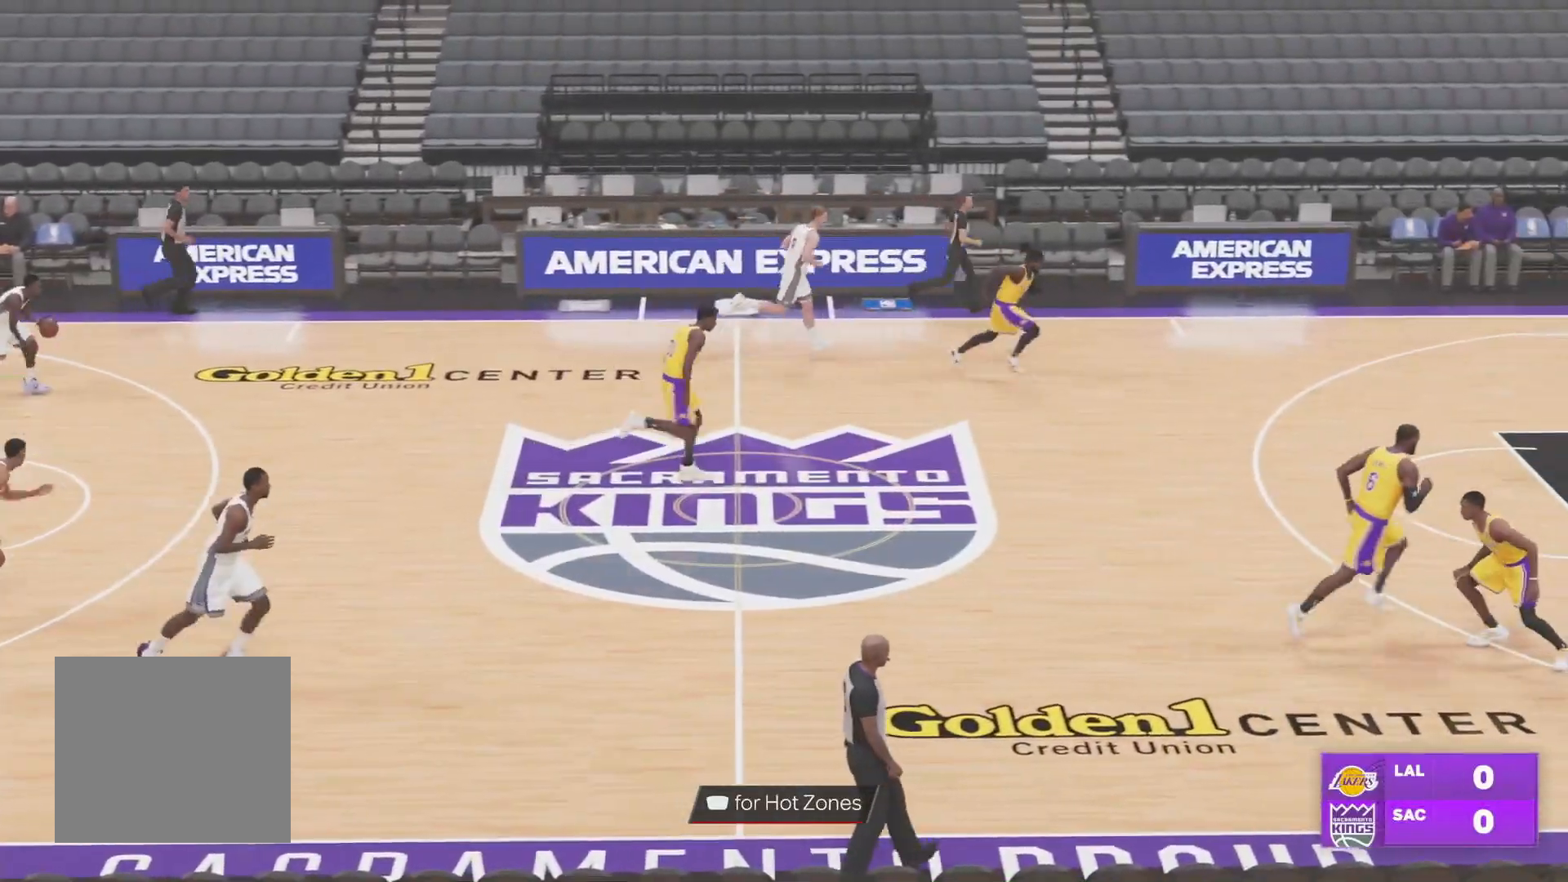
{"buttons": [], "left_stick": "center", "right_stick": "center", "events": [[334, "SQUARE", "up"], [367, "left_stick", "center"]]}
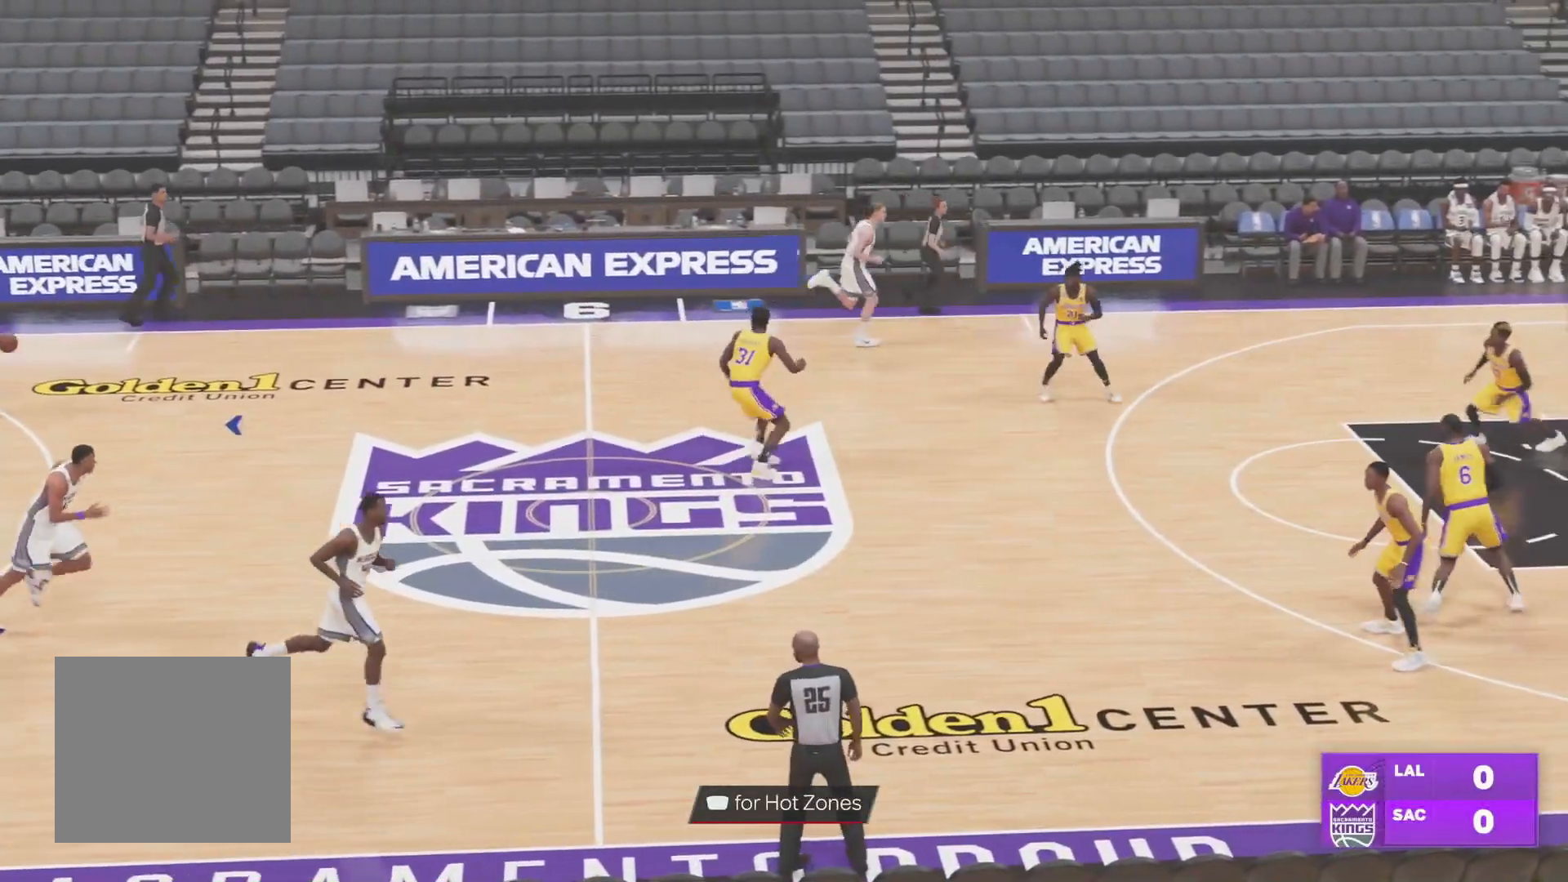
{"buttons": [], "left_stick": "center", "right_stick": "center", "events": []}
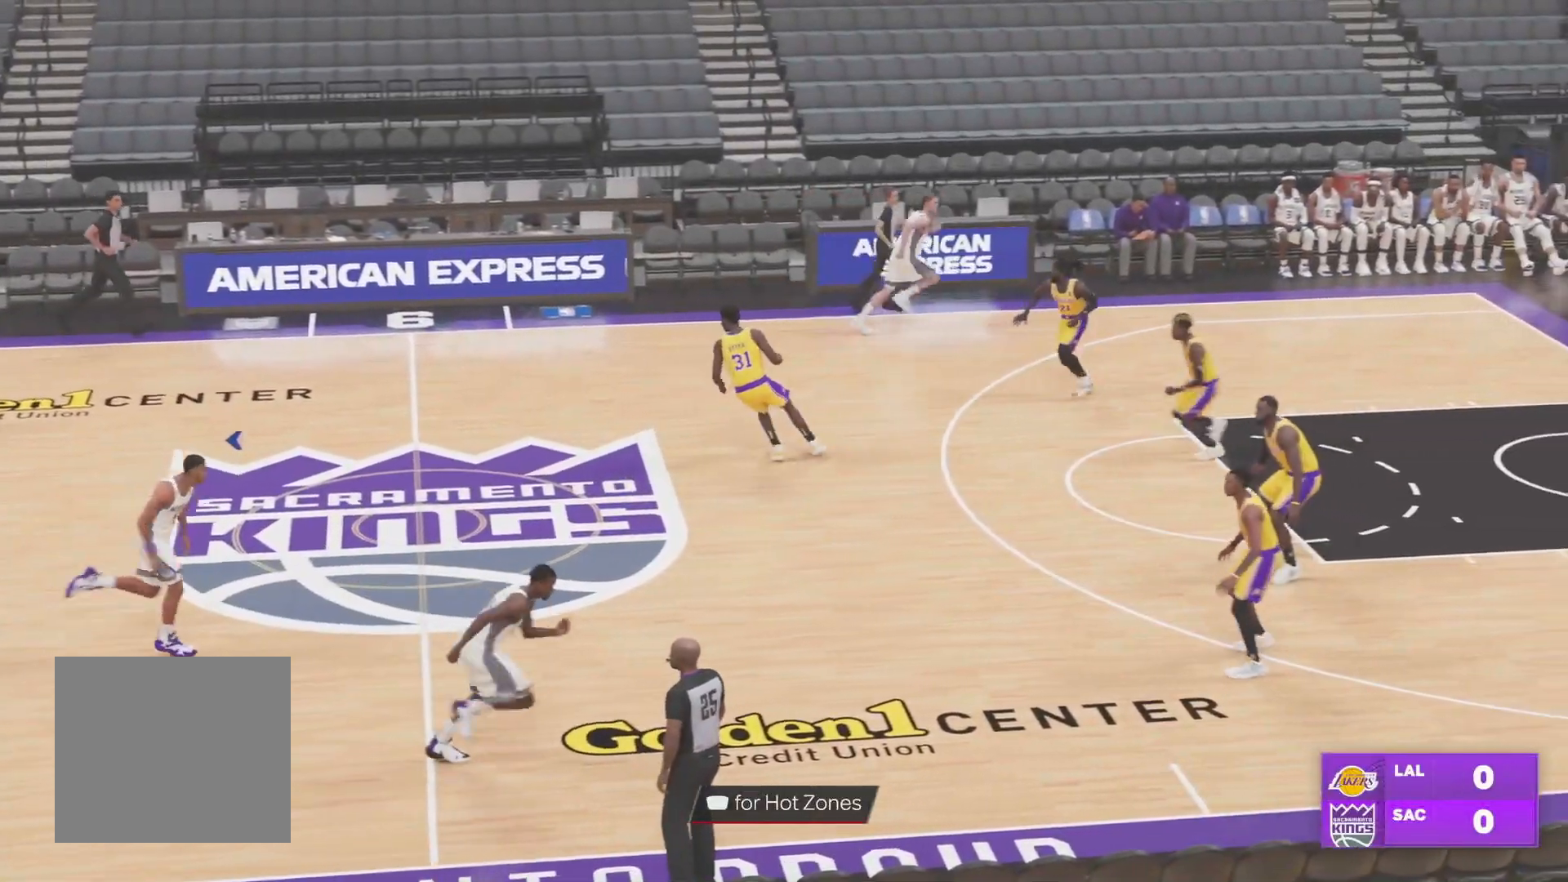
{"buttons": ["SQUARE"], "left_stick": "right", "right_stick": "center", "events": [[150, "left_stick", "right"], [500, "SQUARE", "down"]]}
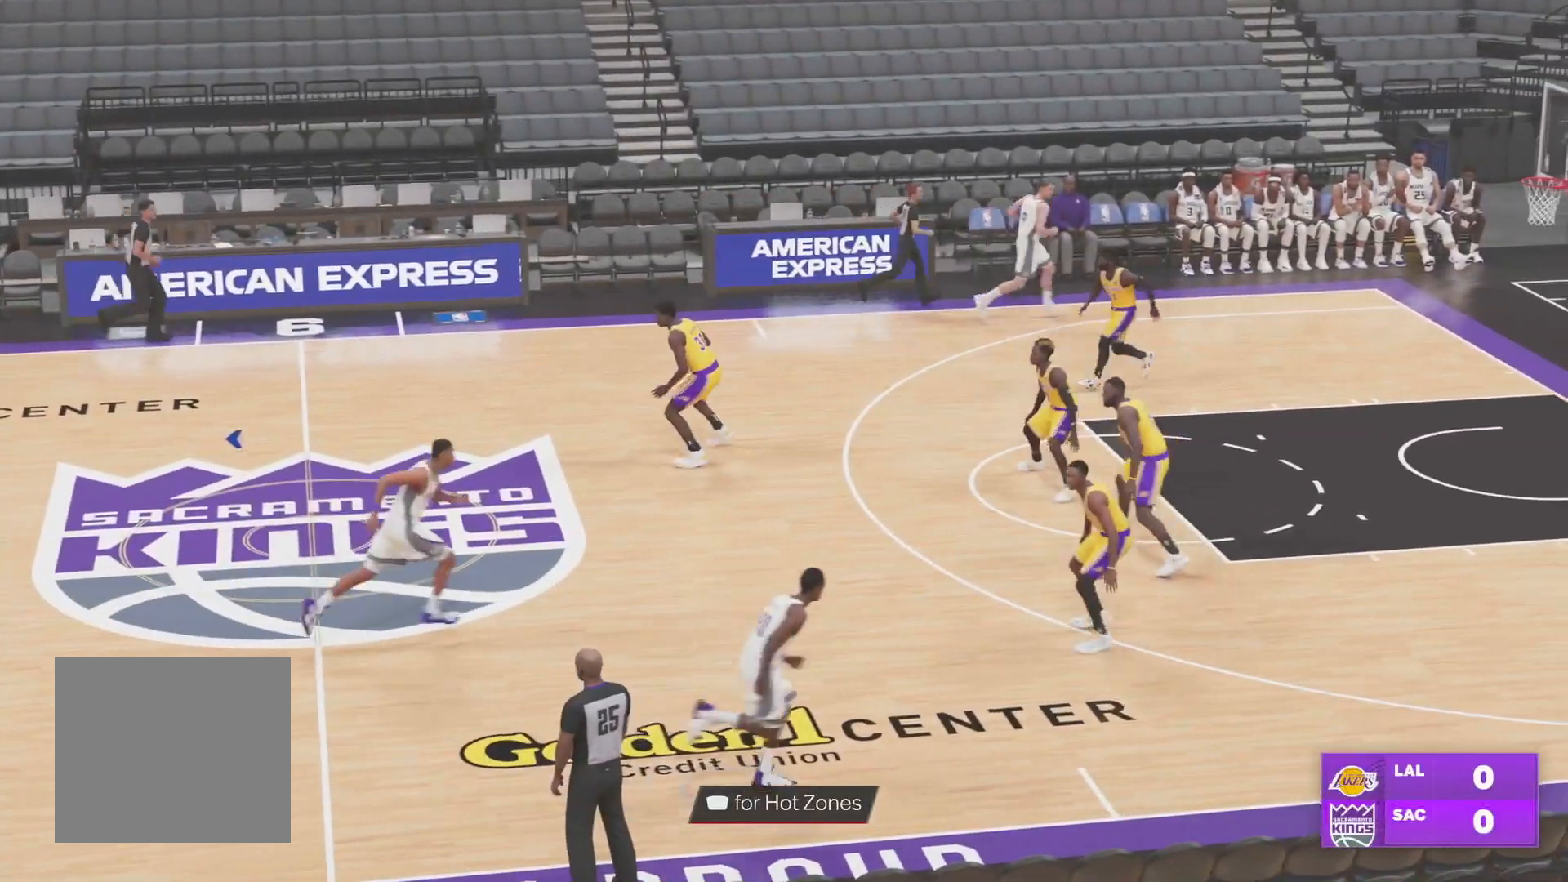
{"buttons": ["SQUARE"], "left_stick": "right", "right_stick": "center", "events": []}
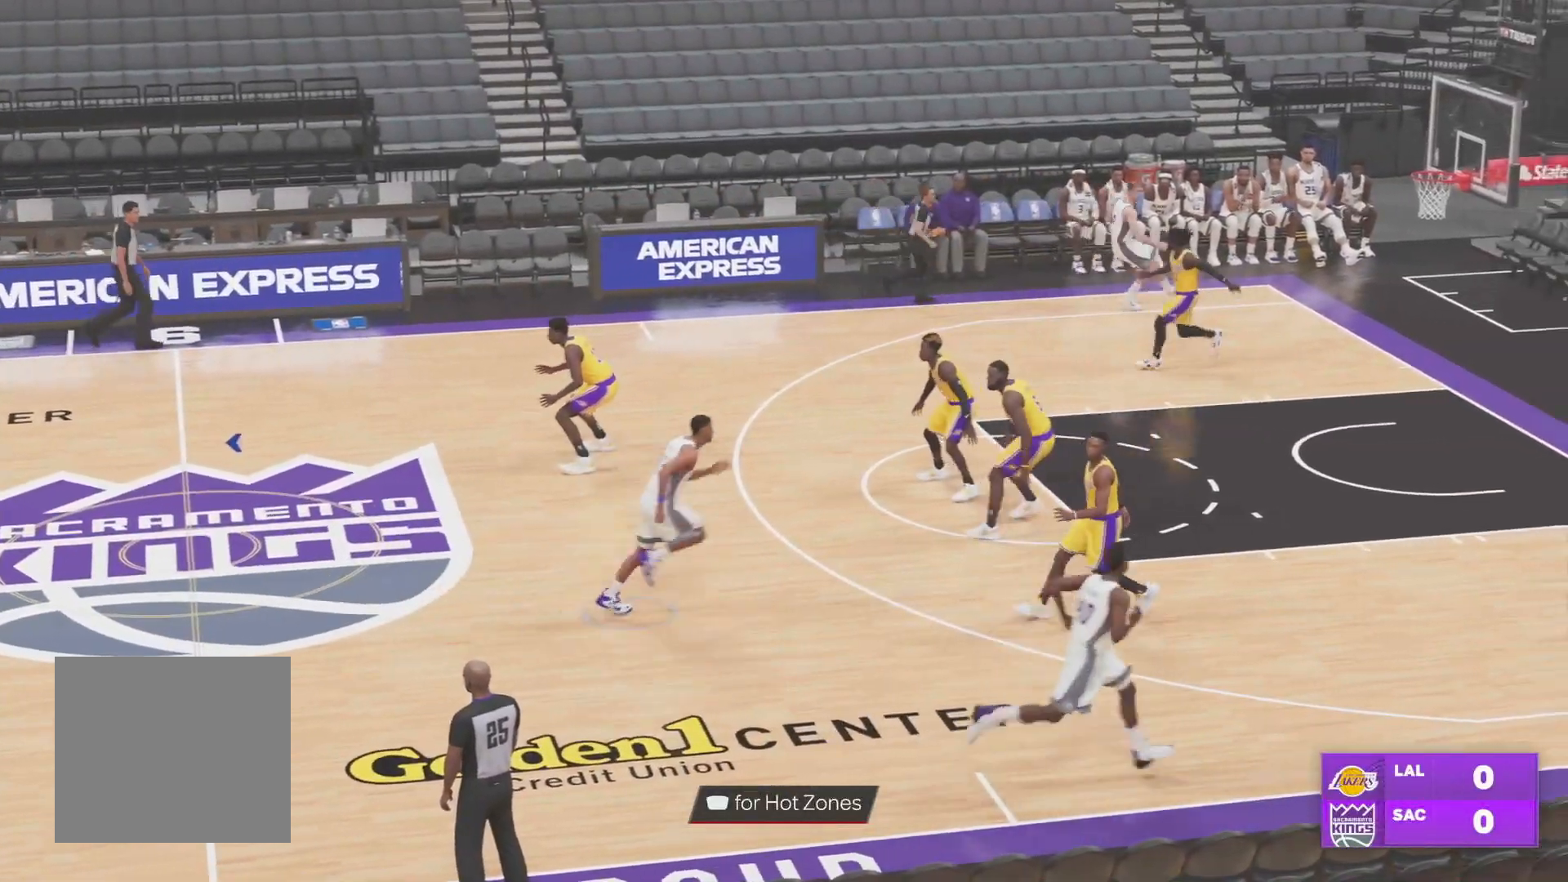
{"buttons": [], "left_stick": "center", "right_stick": "center", "events": [[150, "left_stick", "center"], [167, "SQUARE", "up"]]}